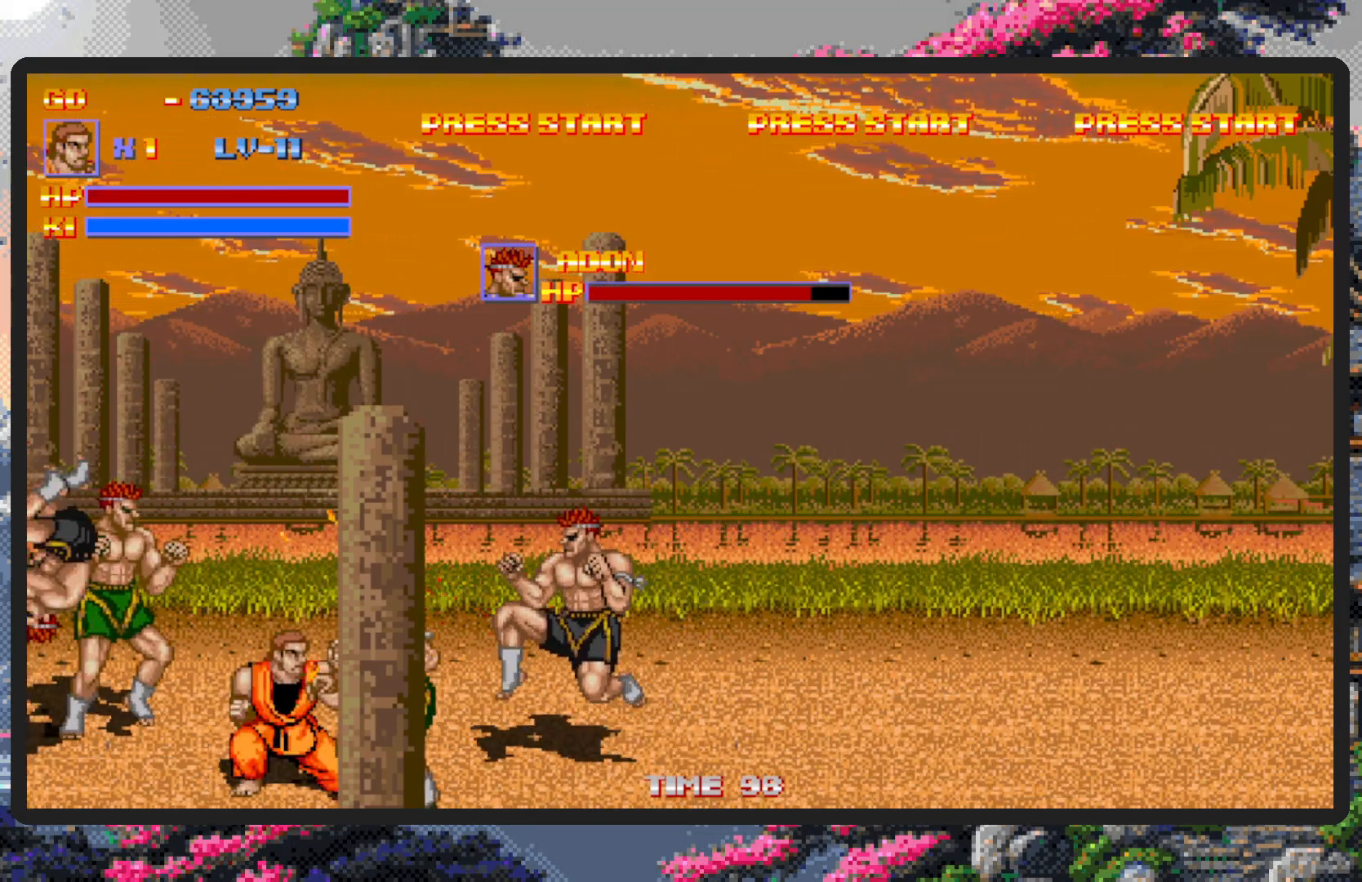
Gameplay with a controller (Nintendo layout); each line is a JSON object with the inputs held at the frame after it (dt_ms = milliseconds from this image to that frame). "events" lists button and stick changes between this image and that frame as [ms after this image, input, new state], when the widget could be followed in between. Not read: L2 L3 R2 R3 left_stick right_stick.
{"dt_ms": 501, "buttons": ["Y"], "events": [[50, "Y", "down"], [84, "Y", "up"], [134, "Y", "down"], [167, "Y", "up"], [217, "Y", "down"], [267, "Y", "up"], [301, "Y", "down"], [351, "Y", "up"], [401, "Y", "down"], [451, "Y", "up"], [484, "Y", "down"]]}
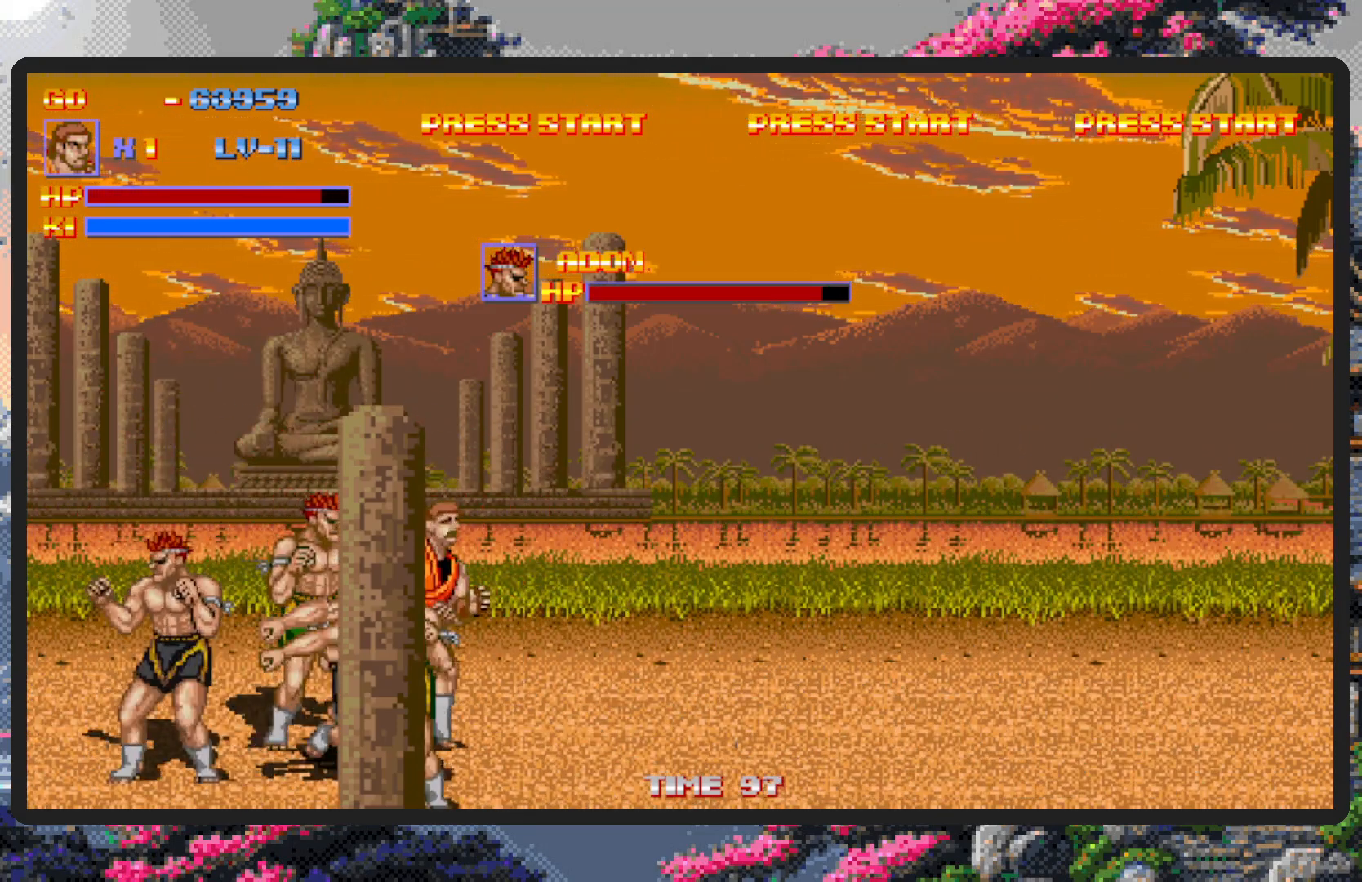
{"dt_ms": 500, "buttons": [], "events": [[33, "Y", "up"], [83, "Y", "down"], [117, "Y", "up"], [167, "Y", "down"], [217, "Y", "up"]]}
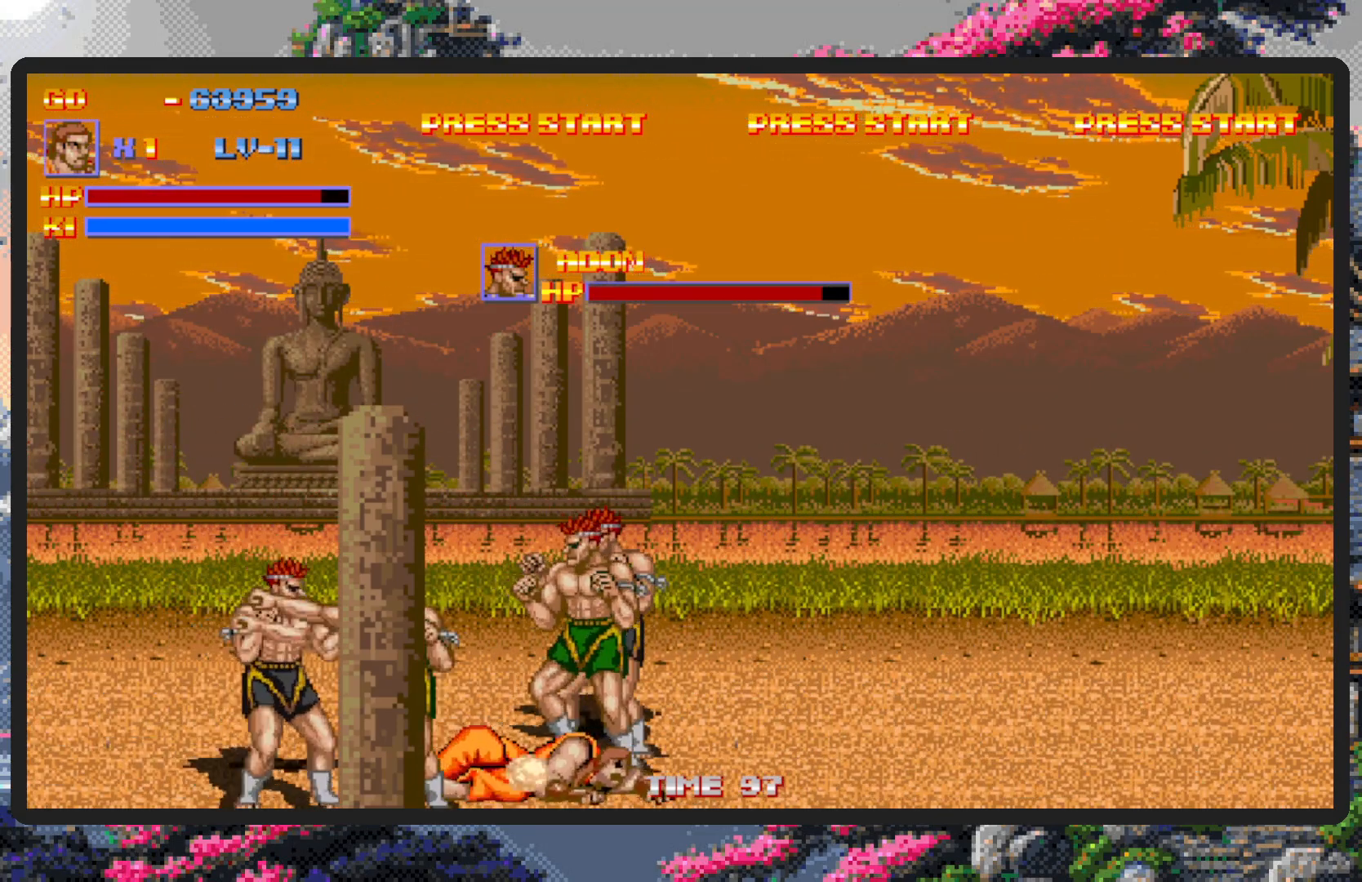
{"dt_ms": 501, "buttons": ["DPAD_UP", "DPAD_LEFT"], "events": [[84, "DPAD_RIGHT", "down"], [351, "DPAD_DOWN", "down"], [384, "DPAD_RIGHT", "up"], [401, "DPAD_DOWN", "up"], [401, "DPAD_LEFT", "down"], [484, "DPAD_UP", "down"]]}
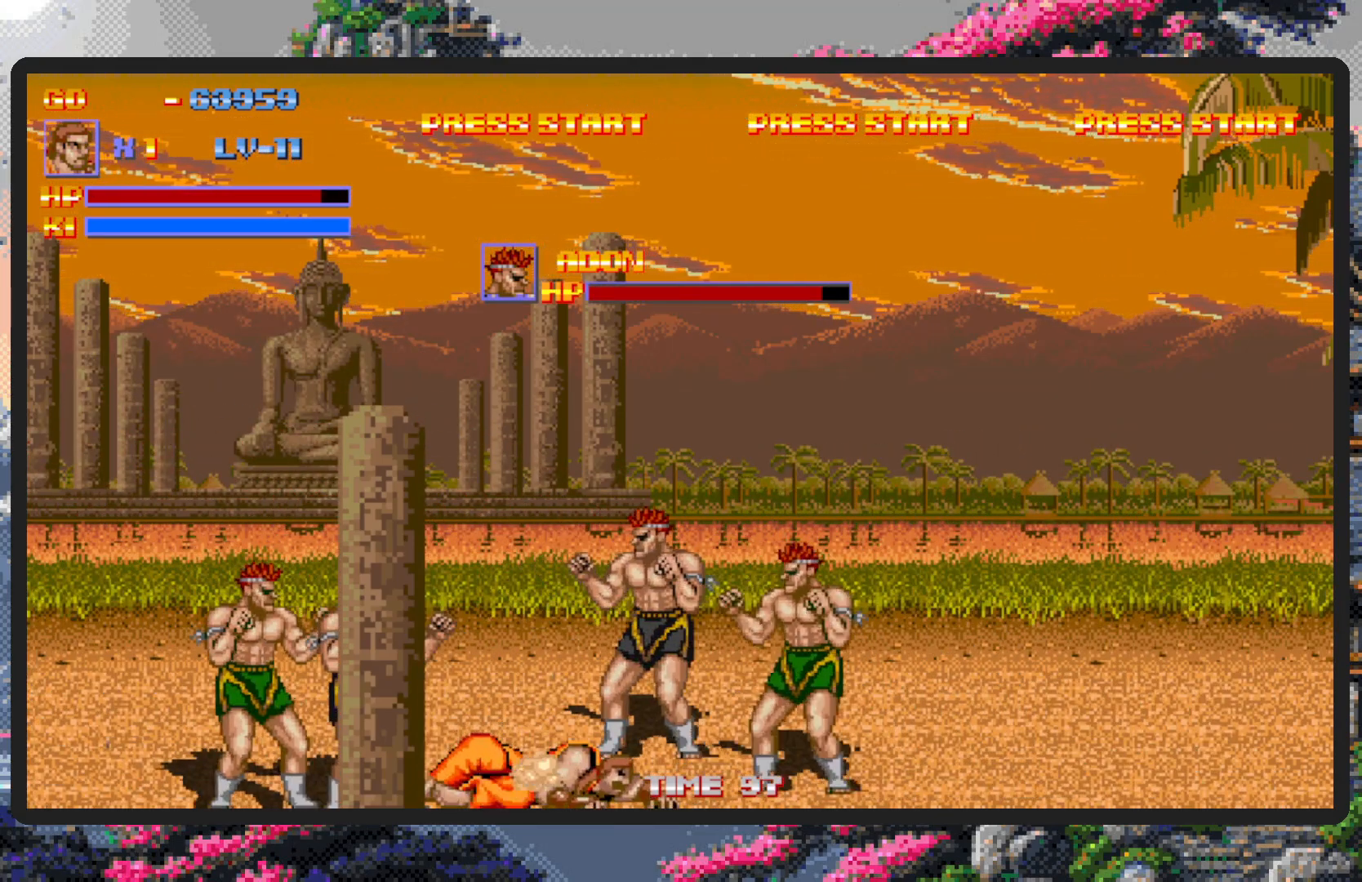
{"dt_ms": 500, "buttons": ["Y", "DPAD_UP", "DPAD_RIGHT"], "events": [[33, "DPAD_UP", "up"], [67, "DPAD_UP", "down"], [183, "DPAD_LEFT", "up"], [233, "DPAD_RIGHT", "down"], [384, "DPAD_UP", "up"], [400, "DPAD_UP", "down"], [467, "Y", "down"]]}
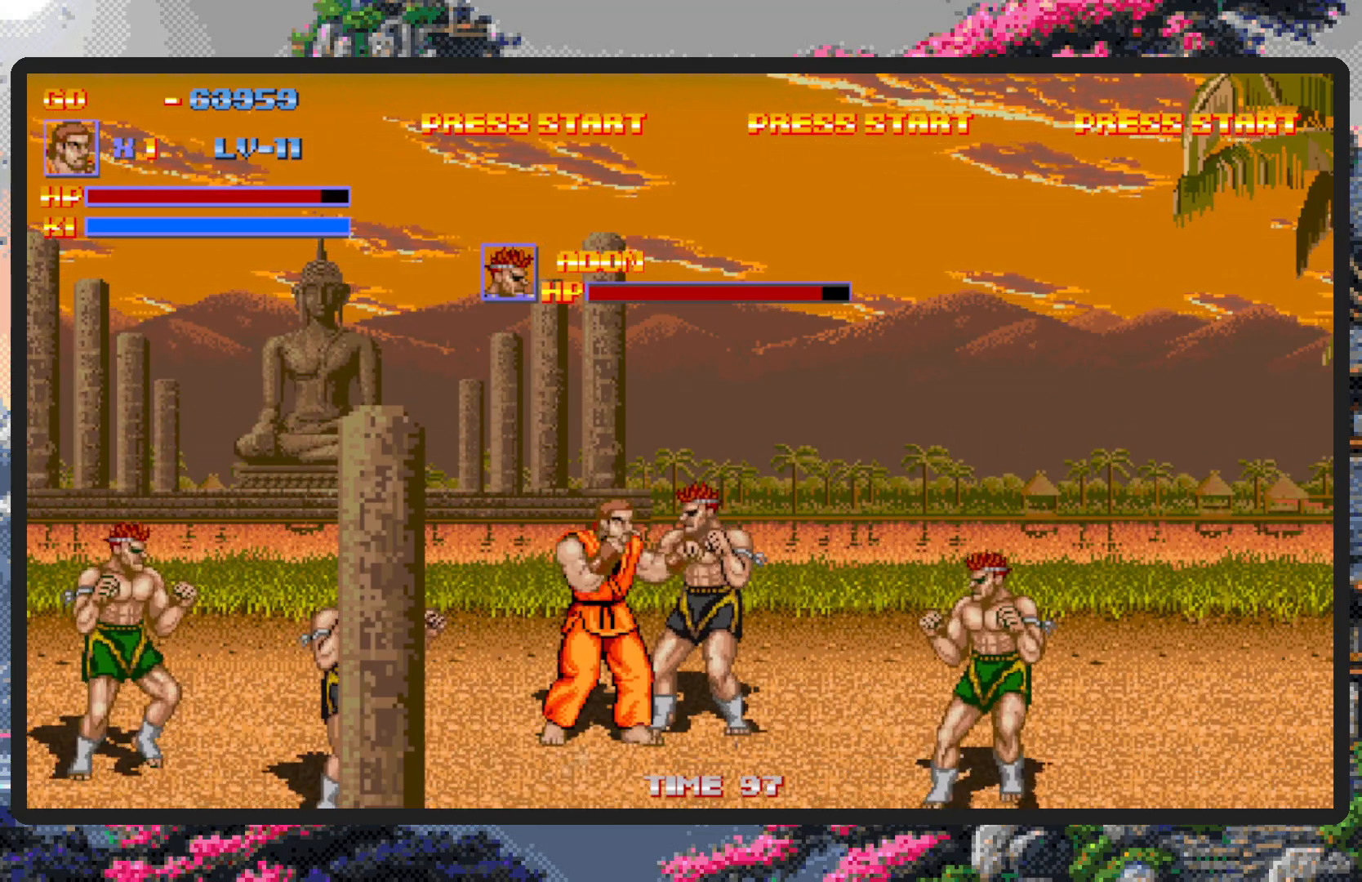
{"dt_ms": 501, "buttons": [], "events": [[17, "Y", "up"], [67, "Y", "down"], [100, "DPAD_UP", "up"], [117, "Y", "up"], [134, "DPAD_RIGHT", "up"], [150, "Y", "down"], [201, "Y", "up"], [251, "Y", "down"], [284, "Y", "up"], [334, "Y", "down"], [384, "Y", "up"], [434, "Y", "down"], [467, "Y", "up"]]}
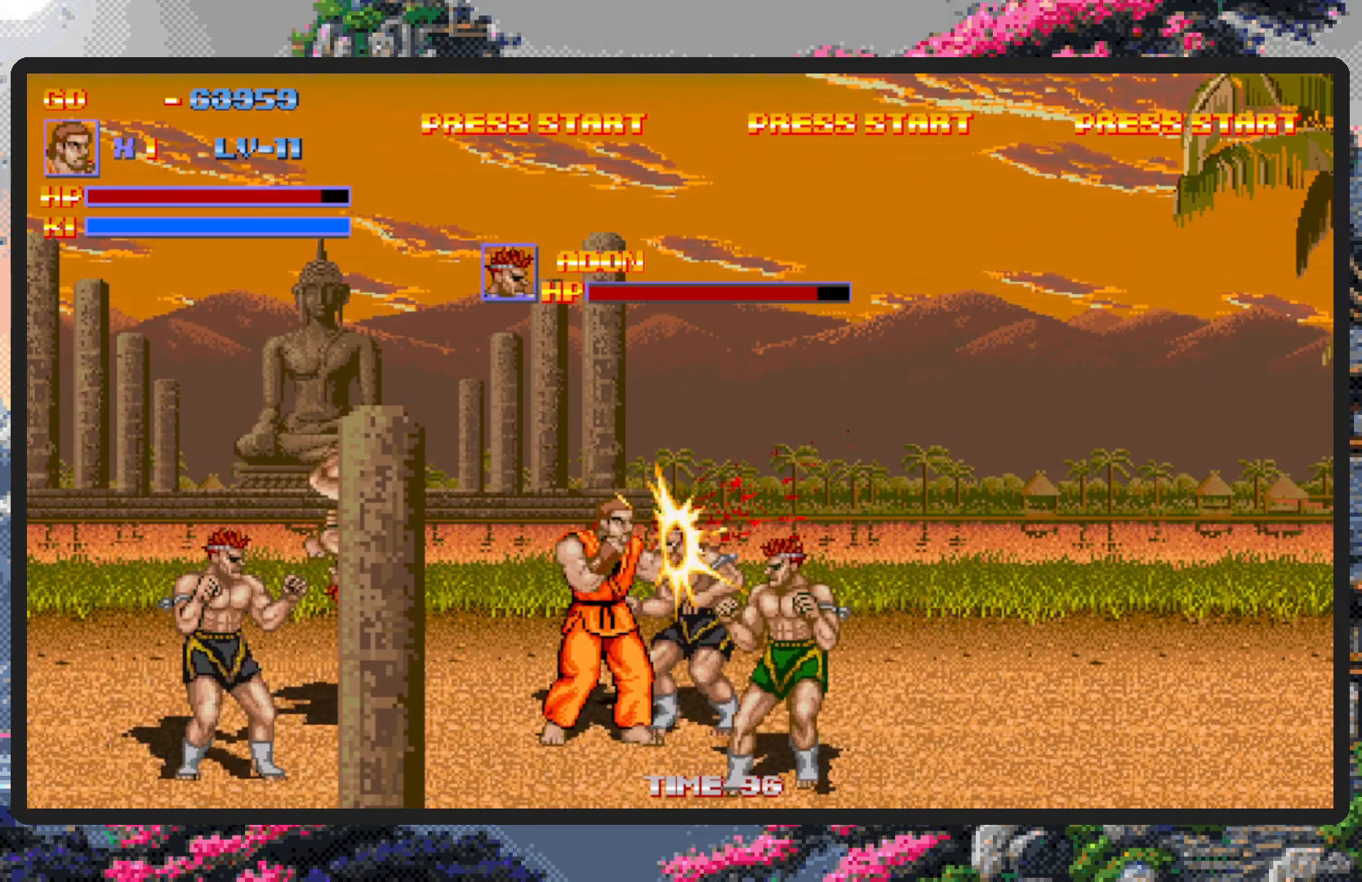
{"dt_ms": 500, "buttons": [], "events": [[17, "Y", "down"], [50, "Y", "up"], [100, "Y", "down"], [150, "Y", "up"], [183, "Y", "down"], [233, "Y", "up"], [283, "Y", "down"], [317, "Y", "up"], [367, "Y", "down"], [417, "Y", "up"], [467, "Y", "down"], [500, "Y", "up"]]}
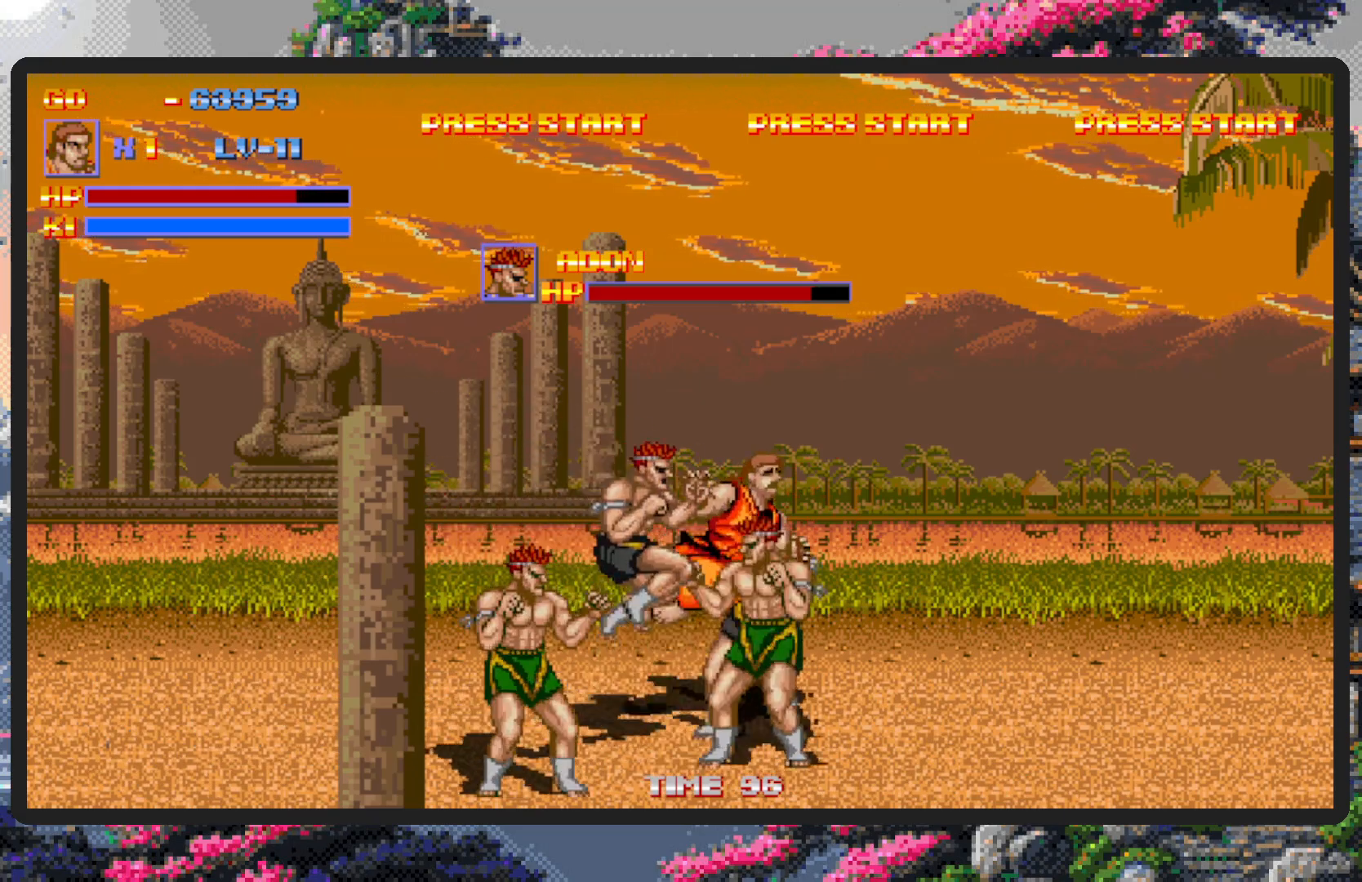
{"dt_ms": 501, "buttons": ["DPAD_DOWN", "DPAD_RIGHT"], "events": [[50, "Y", "down"], [100, "Y", "up"], [134, "Y", "down"], [184, "Y", "up"], [234, "Y", "down"], [267, "Y", "up"], [434, "DPAD_RIGHT", "down"], [484, "DPAD_DOWN", "down"]]}
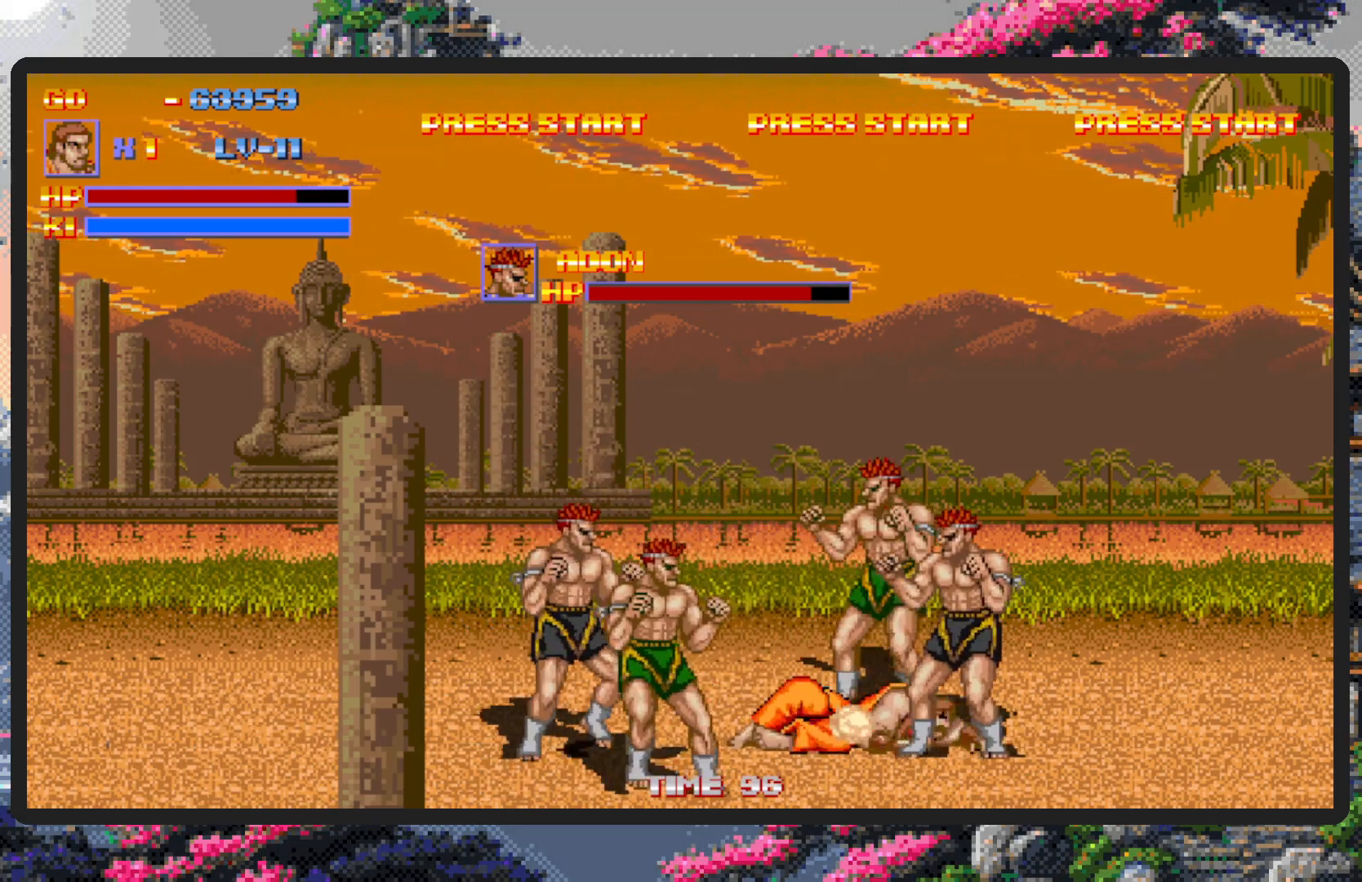
{"dt_ms": 500, "buttons": ["DPAD_DOWN", "DPAD_LEFT"], "events": [[217, "DPAD_RIGHT", "up"], [283, "DPAD_LEFT", "down"], [334, "DPAD_DOWN", "up"], [400, "DPAD_DOWN", "down"]]}
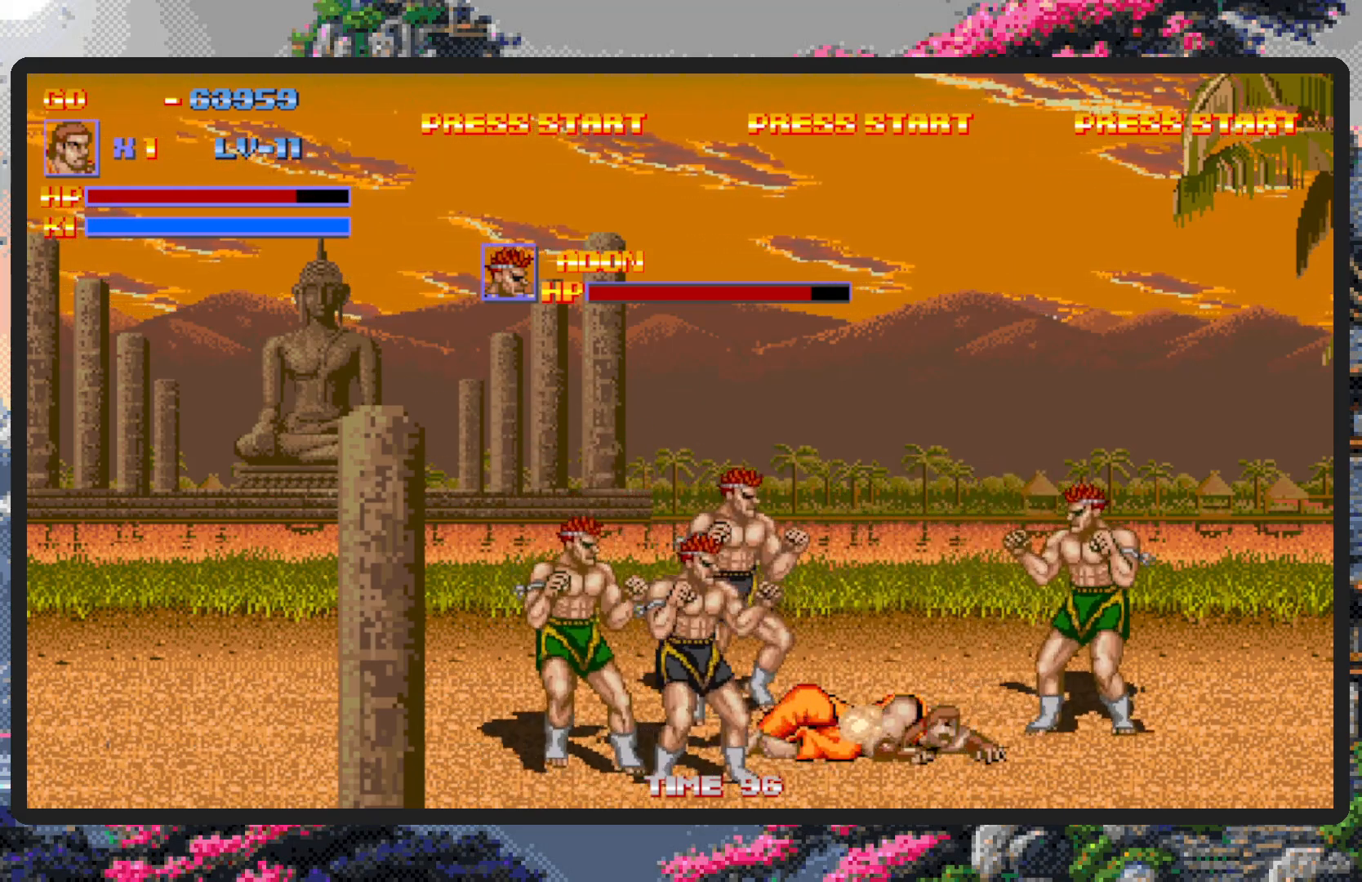
{"dt_ms": 501, "buttons": ["A", "DPAD_DOWN", "DPAD_LEFT"], "events": [[117, "A", "down"], [150, "A", "up"], [201, "A", "down"], [234, "A", "up"], [284, "A", "down"], [317, "A", "up"], [317, "DPAD_DOWN", "up"], [401, "A", "down"], [417, "DPAD_DOWN", "down"], [451, "A", "up"], [501, "A", "down"]]}
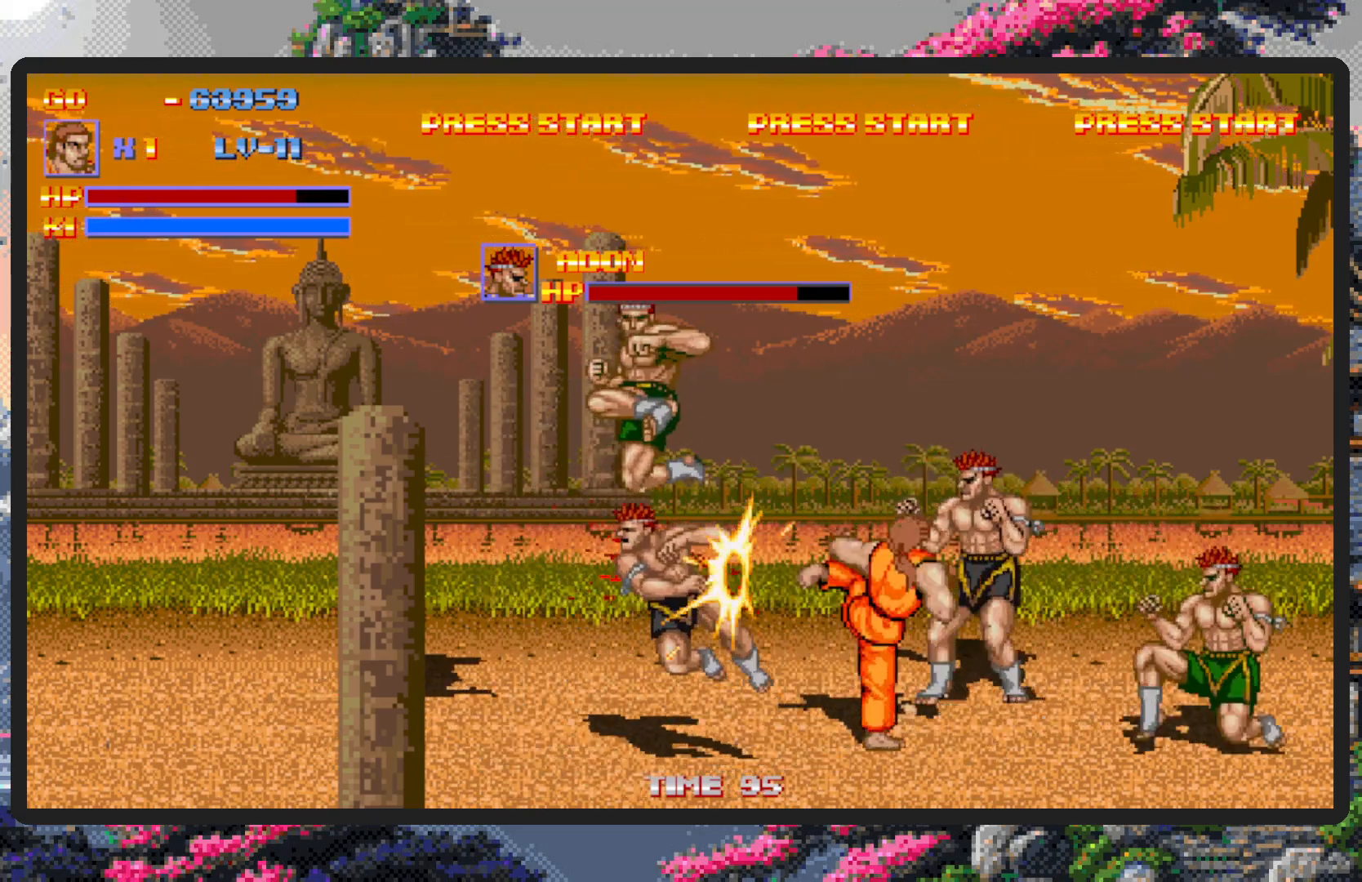
{"dt_ms": 500, "buttons": ["DPAD_DOWN", "DPAD_LEFT"], "events": [[33, "A", "up"]]}
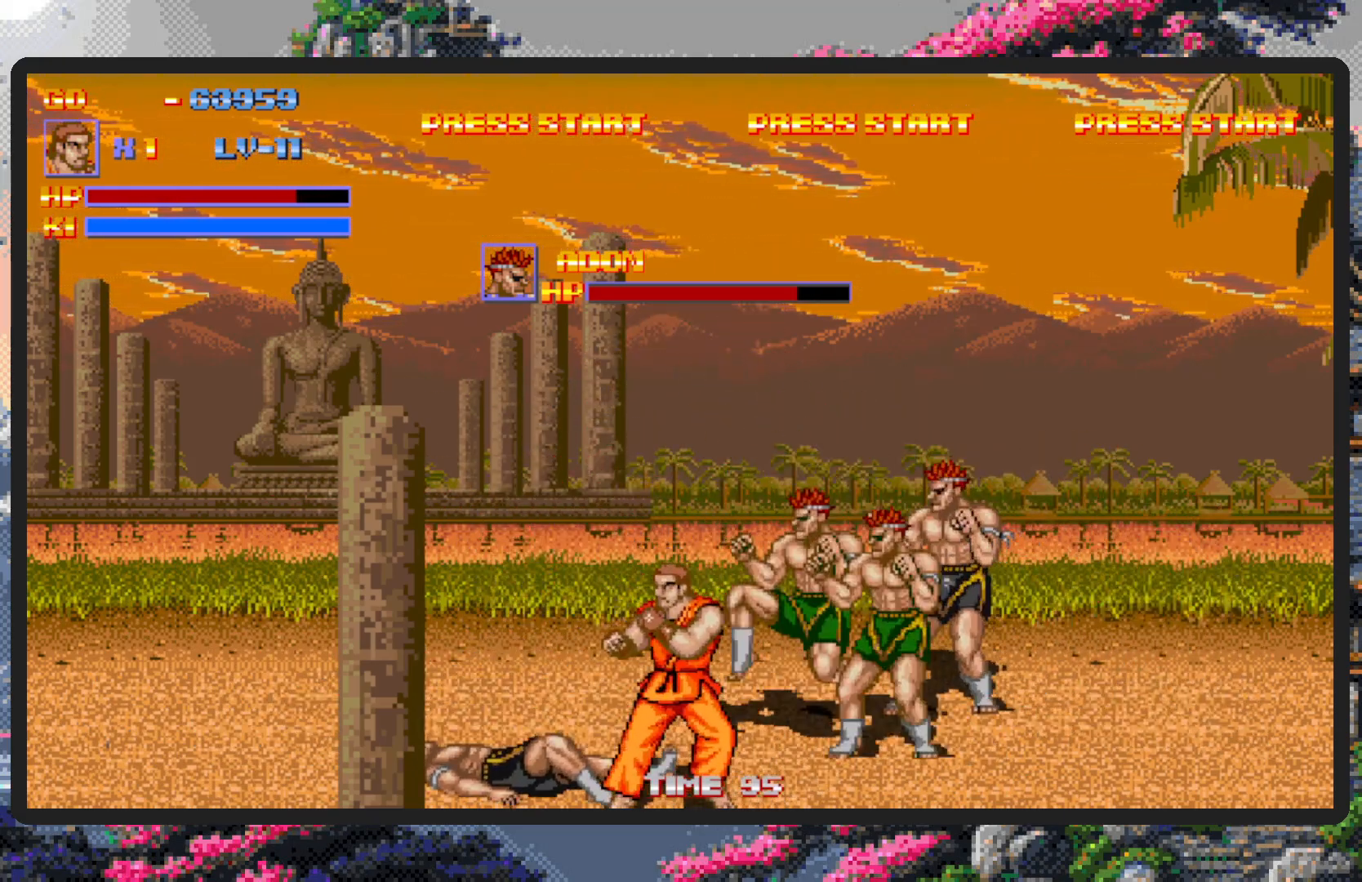
{"dt_ms": 501, "buttons": ["A", "DPAD_RIGHT"], "events": [[167, "DPAD_DOWN", "up"], [184, "DPAD_UP", "down"], [267, "DPAD_LEFT", "up"], [284, "DPAD_RIGHT", "down"], [351, "DPAD_UP", "up"], [417, "A", "down"], [467, "A", "up"], [501, "A", "down"]]}
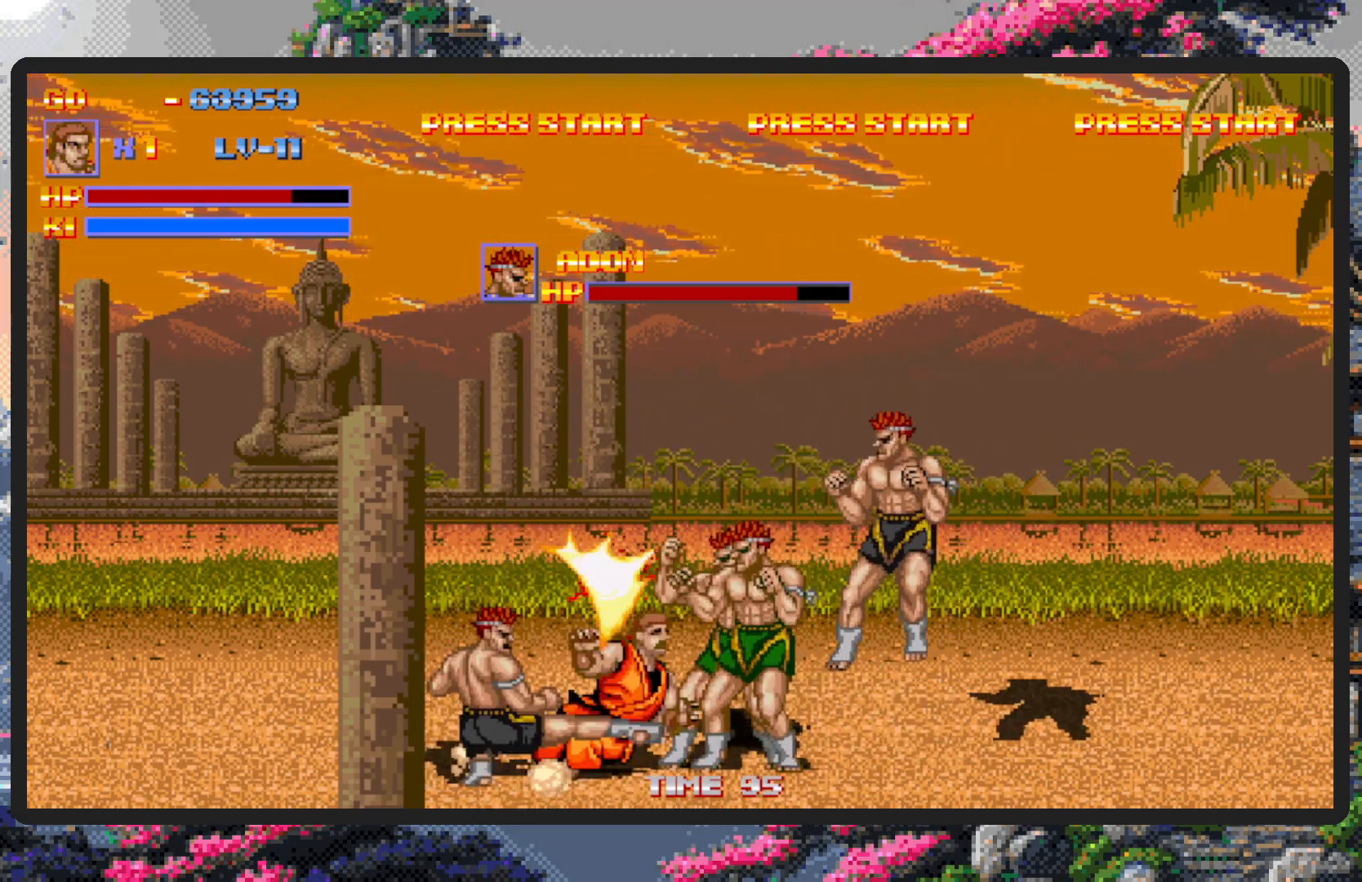
{"dt_ms": 500, "buttons": ["DPAD_DOWN", "DPAD_RIGHT"], "events": [[67, "A", "up"], [100, "A", "down"], [100, "DPAD_RIGHT", "up"], [133, "A", "up"], [417, "DPAD_DOWN", "down"], [450, "DPAD_RIGHT", "down"]]}
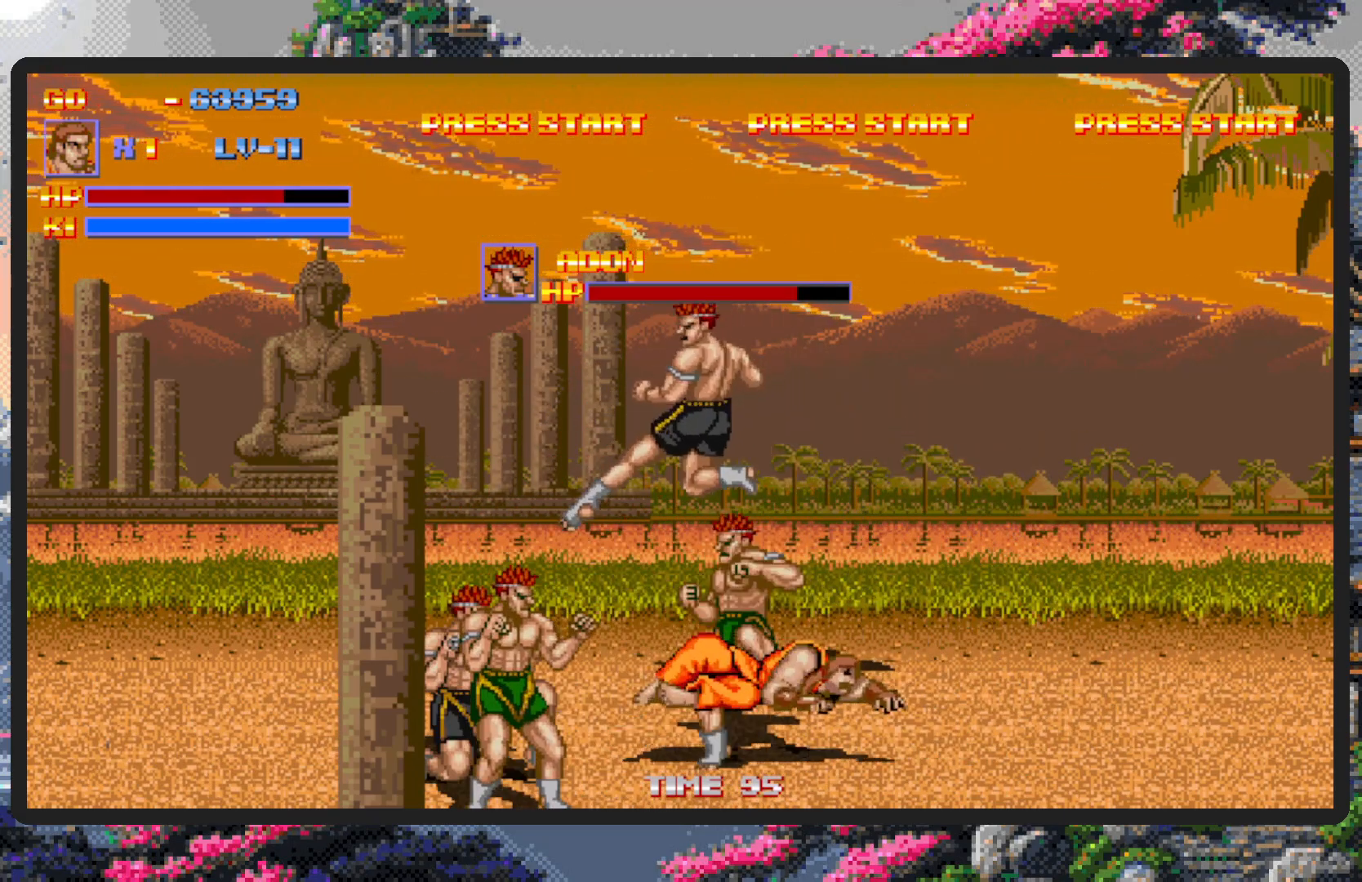
{"dt_ms": 501, "buttons": ["DPAD_RIGHT"], "events": [[167, "DPAD_DOWN", "up"]]}
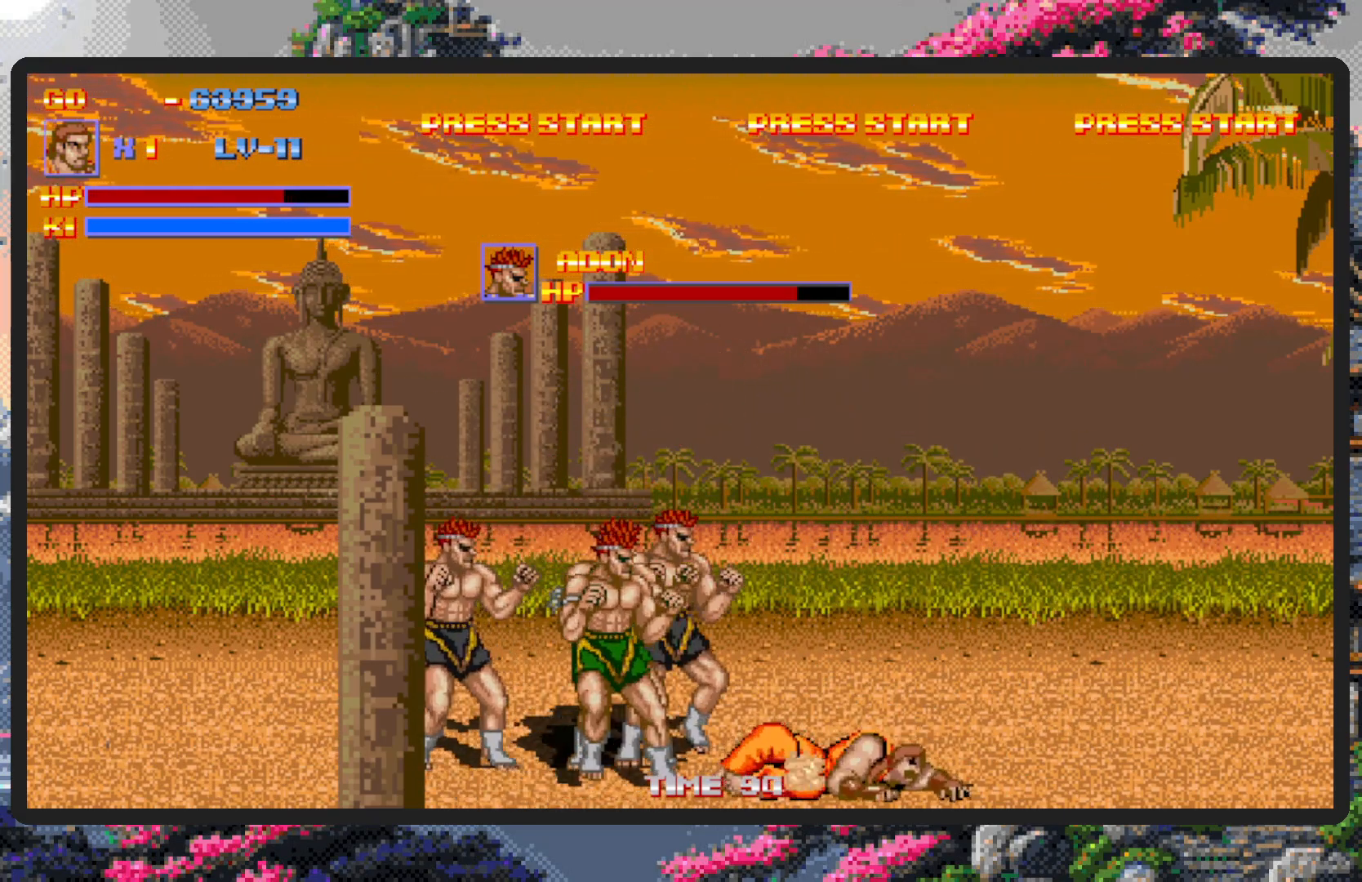
{"dt_ms": 500, "buttons": ["DPAD_UP"], "events": [[17, "DPAD_DOWN", "down"], [17, "DPAD_RIGHT", "up"], [67, "DPAD_LEFT", "down"], [117, "DPAD_DOWN", "up"], [367, "DPAD_UP", "down"], [417, "Y", "down"], [467, "Y", "up"], [500, "DPAD_LEFT", "up"]]}
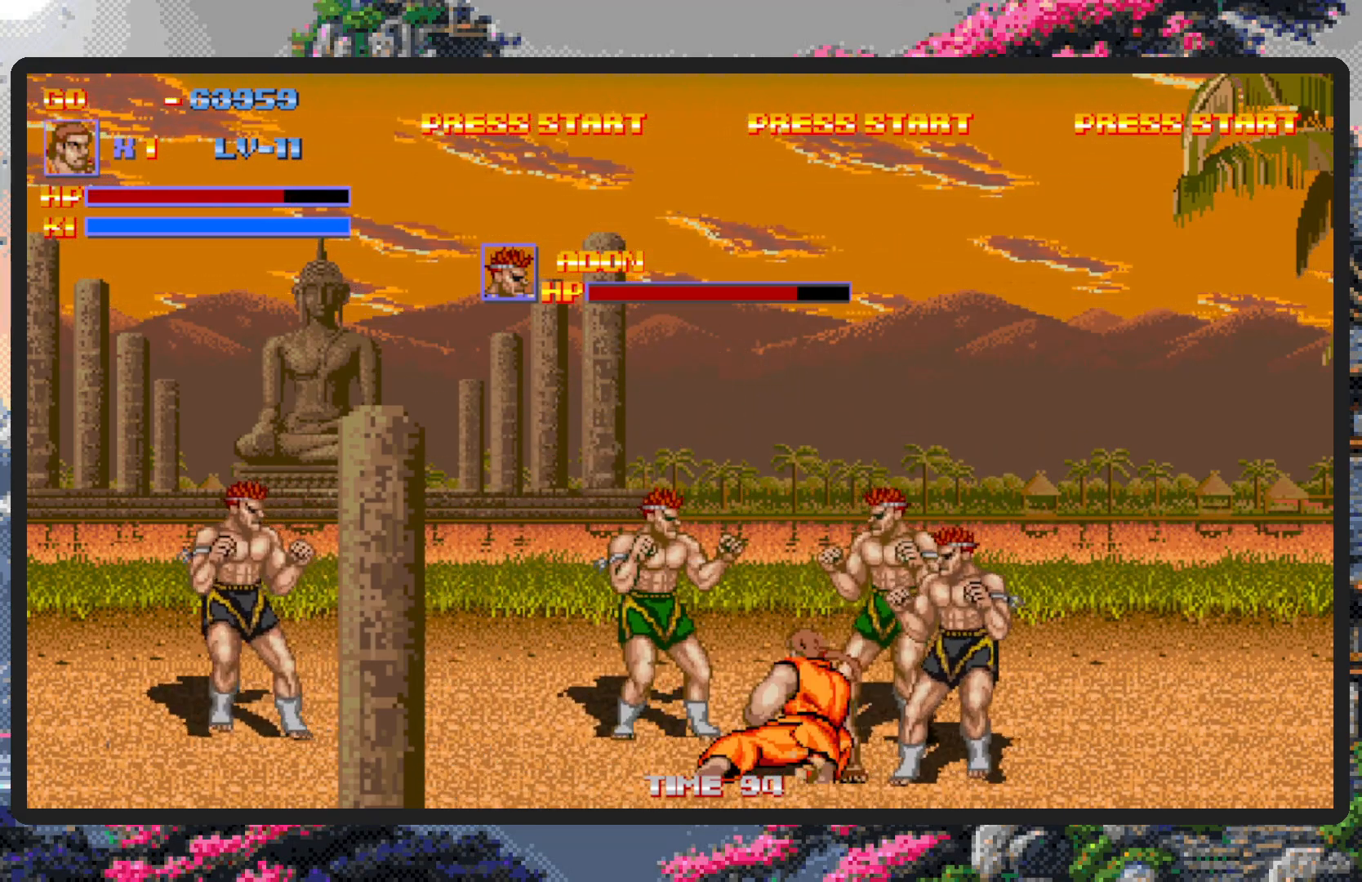
{"dt_ms": 501, "buttons": ["DPAD_DOWN", "DPAD_LEFT"], "events": [[17, "Y", "down"], [34, "DPAD_UP", "up"], [50, "Y", "up"], [100, "Y", "down"], [150, "Y", "up"], [184, "Y", "down"], [234, "Y", "up"], [284, "DPAD_DOWN", "down"], [317, "DPAD_LEFT", "down"]]}
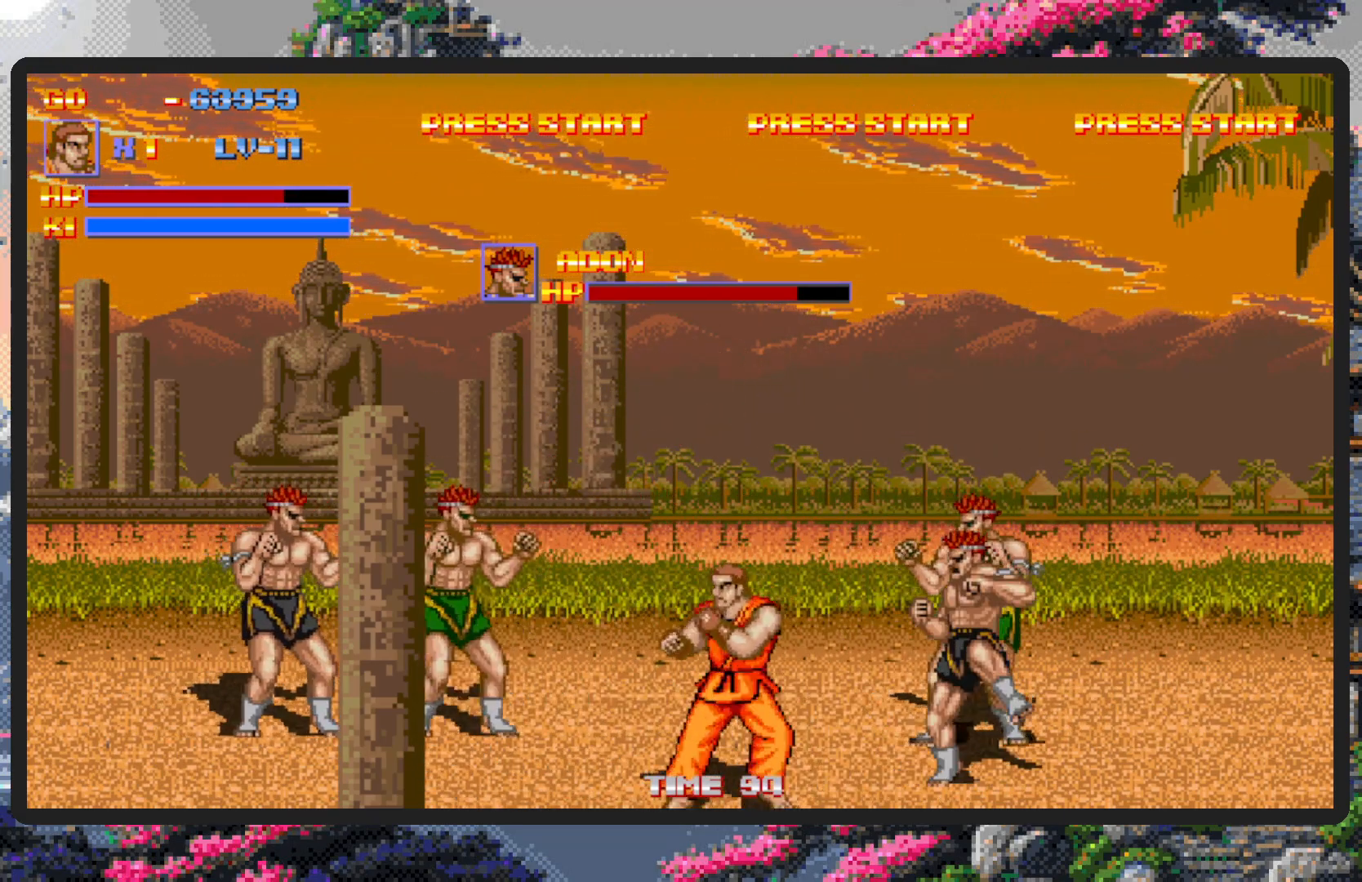
{"dt_ms": 984, "buttons": ["DPAD_LEFT"]}
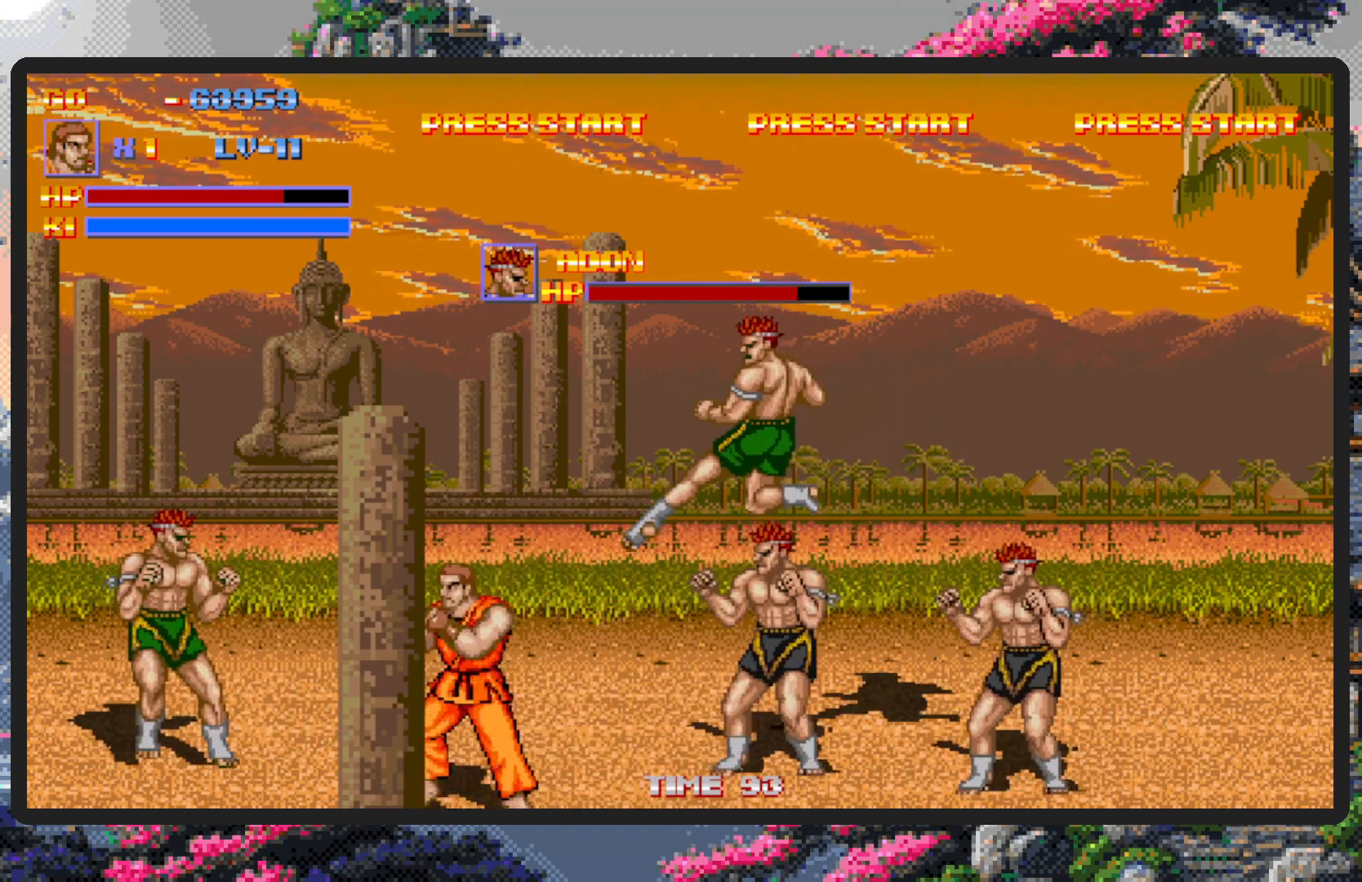
{"dt_ms": 501, "buttons": ["A", "DPAD_RIGHT"]}
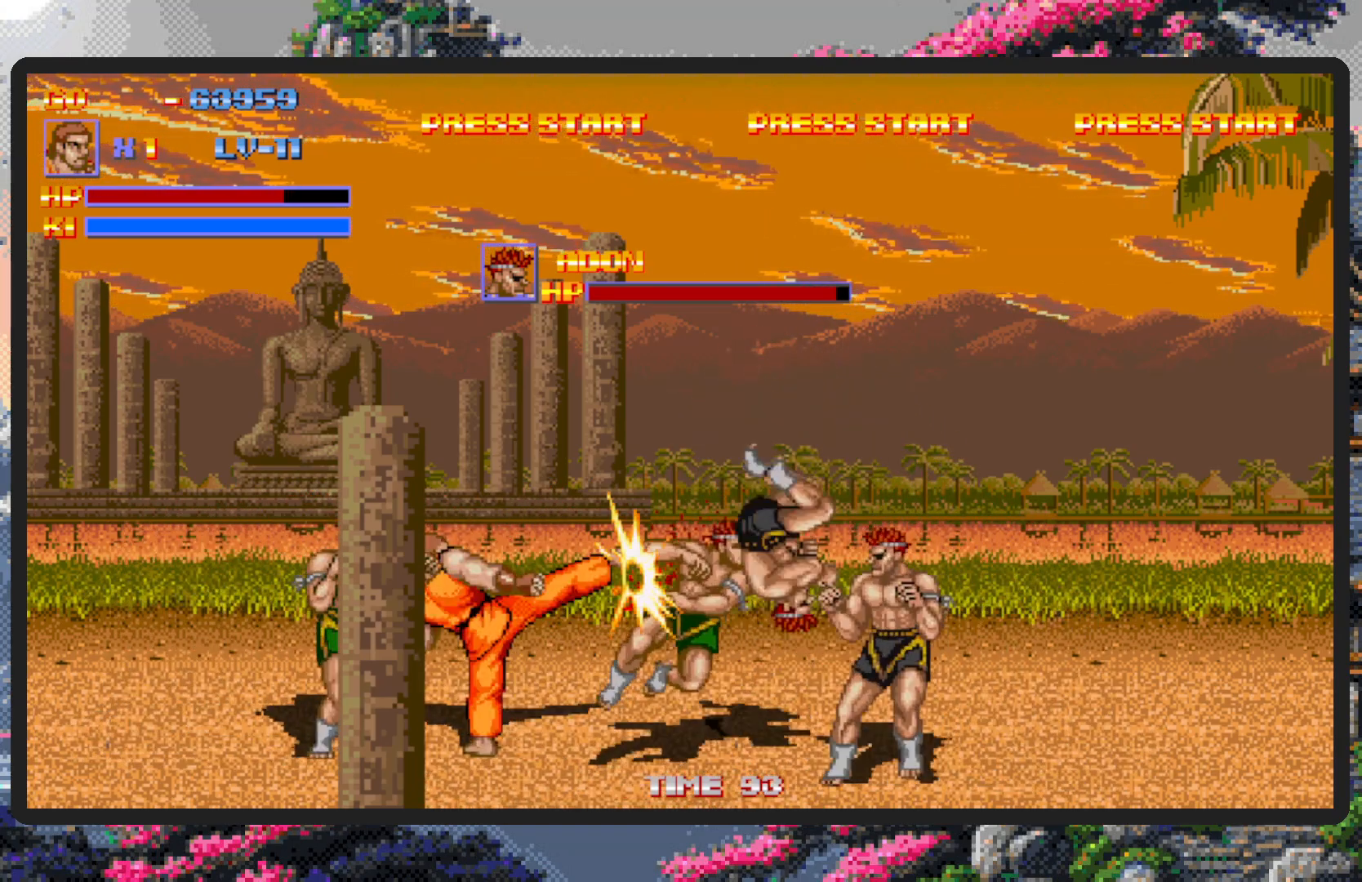
{"dt_ms": 500, "buttons": ["DPAD_DOWN", "DPAD_RIGHT"], "events": [[33, "A", "up"], [33, "DPAD_RIGHT", "up"], [100, "DPAD_DOWN", "down"], [250, "DPAD_RIGHT", "down"]]}
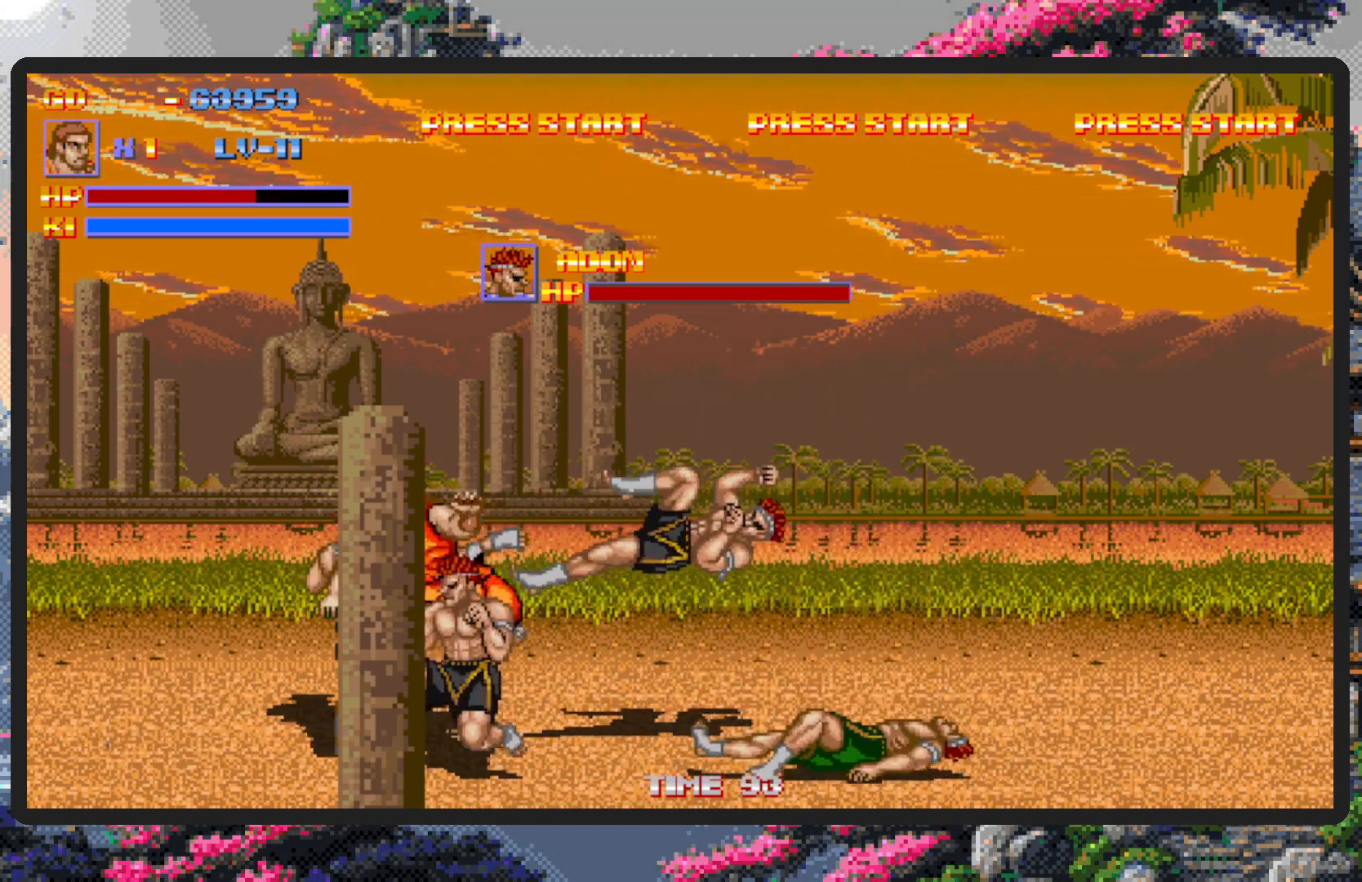
{"dt_ms": 501, "buttons": [], "events": [[167, "DPAD_RIGHT", "up"], [200, "DPAD_DOWN", "up"]]}
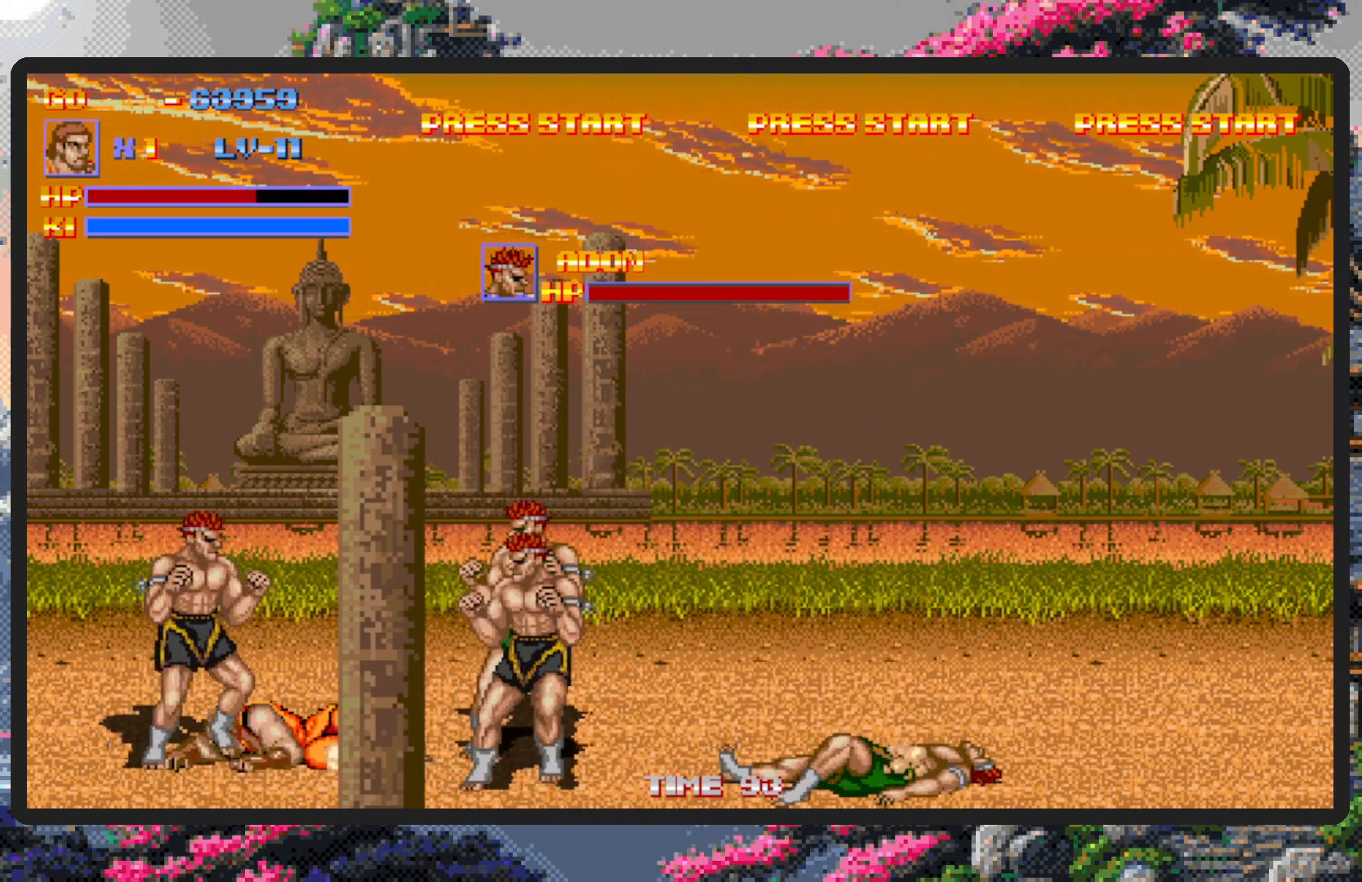
{"dt_ms": 500, "buttons": ["DPAD_LEFT"], "events": [[66, "DPAD_LEFT", "down"]]}
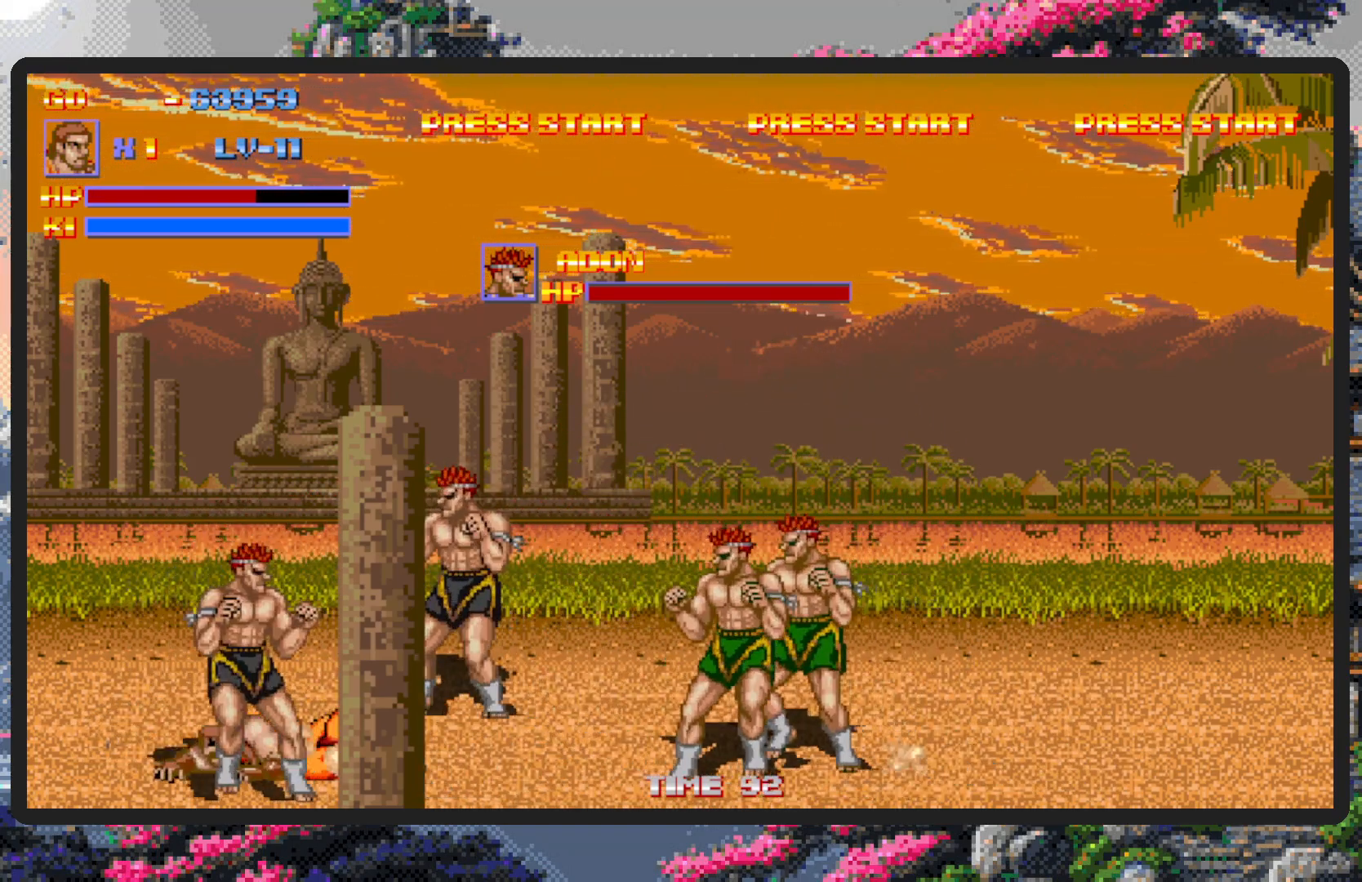
{"dt_ms": 501, "buttons": ["DPAD_DOWN", "DPAD_LEFT"], "events": [[367, "DPAD_DOWN", "down"]]}
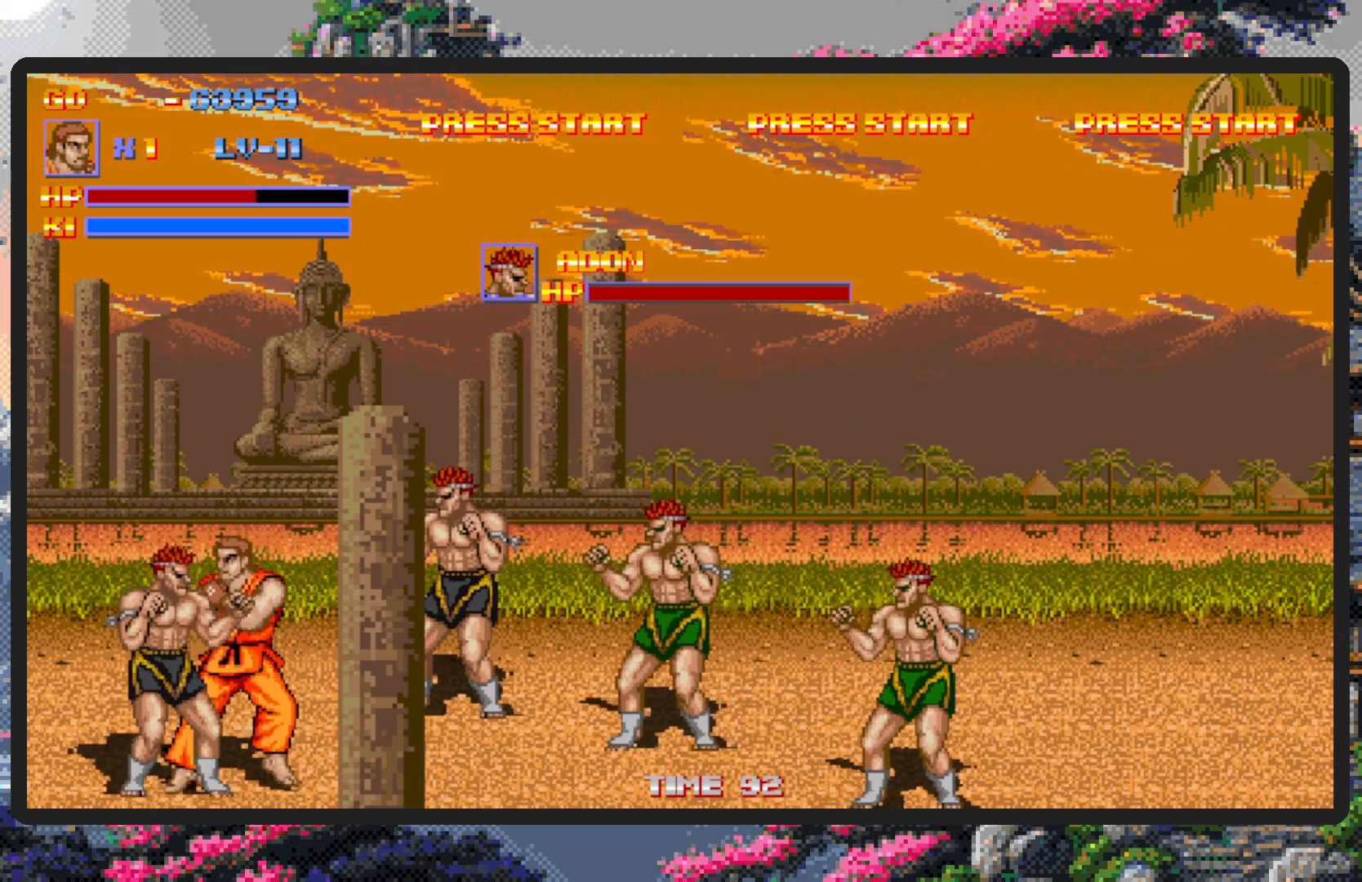
{"dt_ms": 500, "buttons": ["Y"], "events": [[116, "Y", "down"], [166, "DPAD_LEFT", "up"], [166, "DPAD_RIGHT", "down"], [166, "Y", "up"], [217, "DPAD_DOWN", "up"], [217, "Y", "down"], [267, "Y", "up"], [283, "DPAD_RIGHT", "up"], [300, "Y", "down"], [350, "Y", "up"], [400, "Y", "down"], [433, "Y", "up"], [483, "Y", "down"]]}
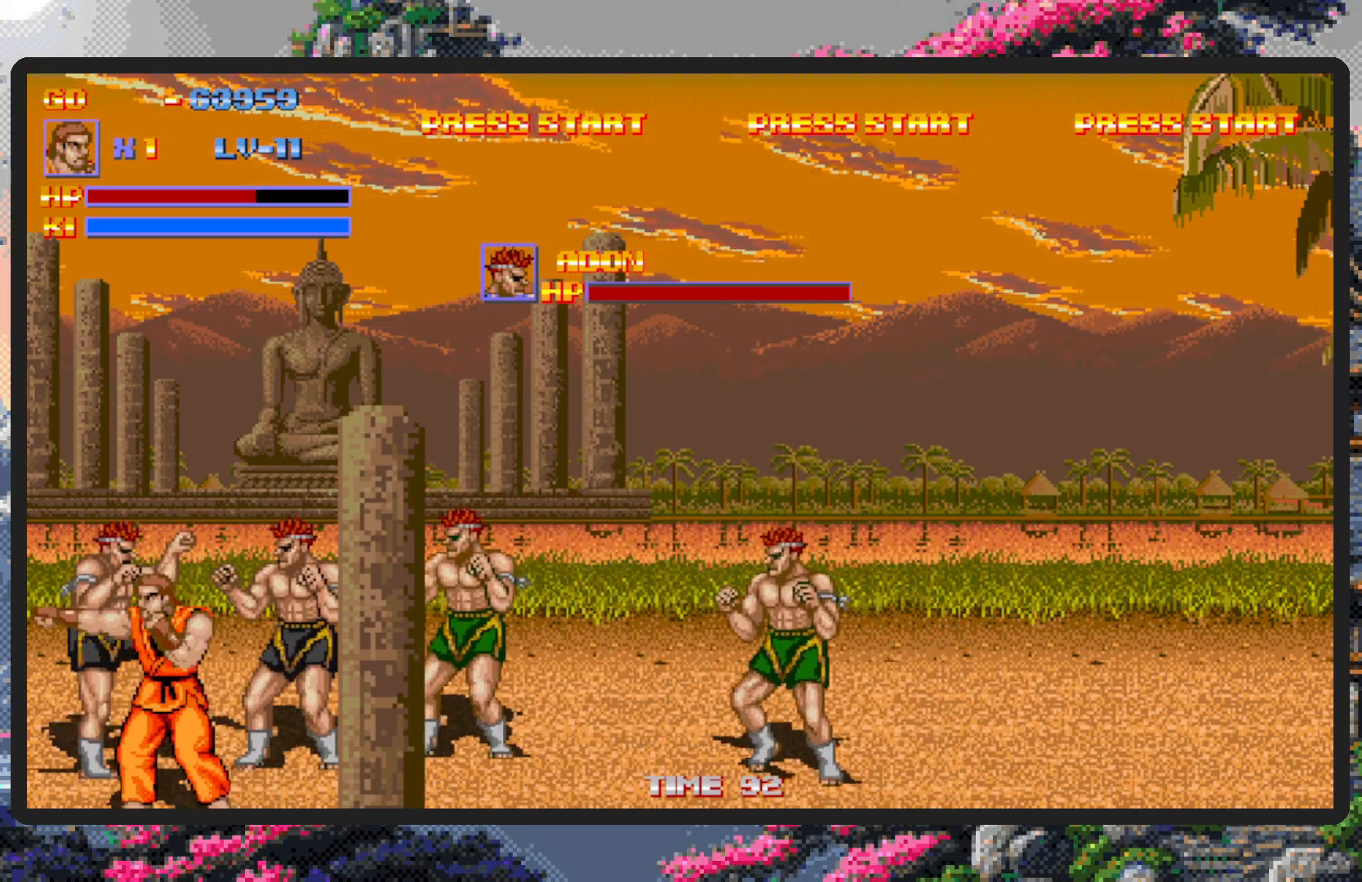
{"dt_ms": 501, "buttons": []}
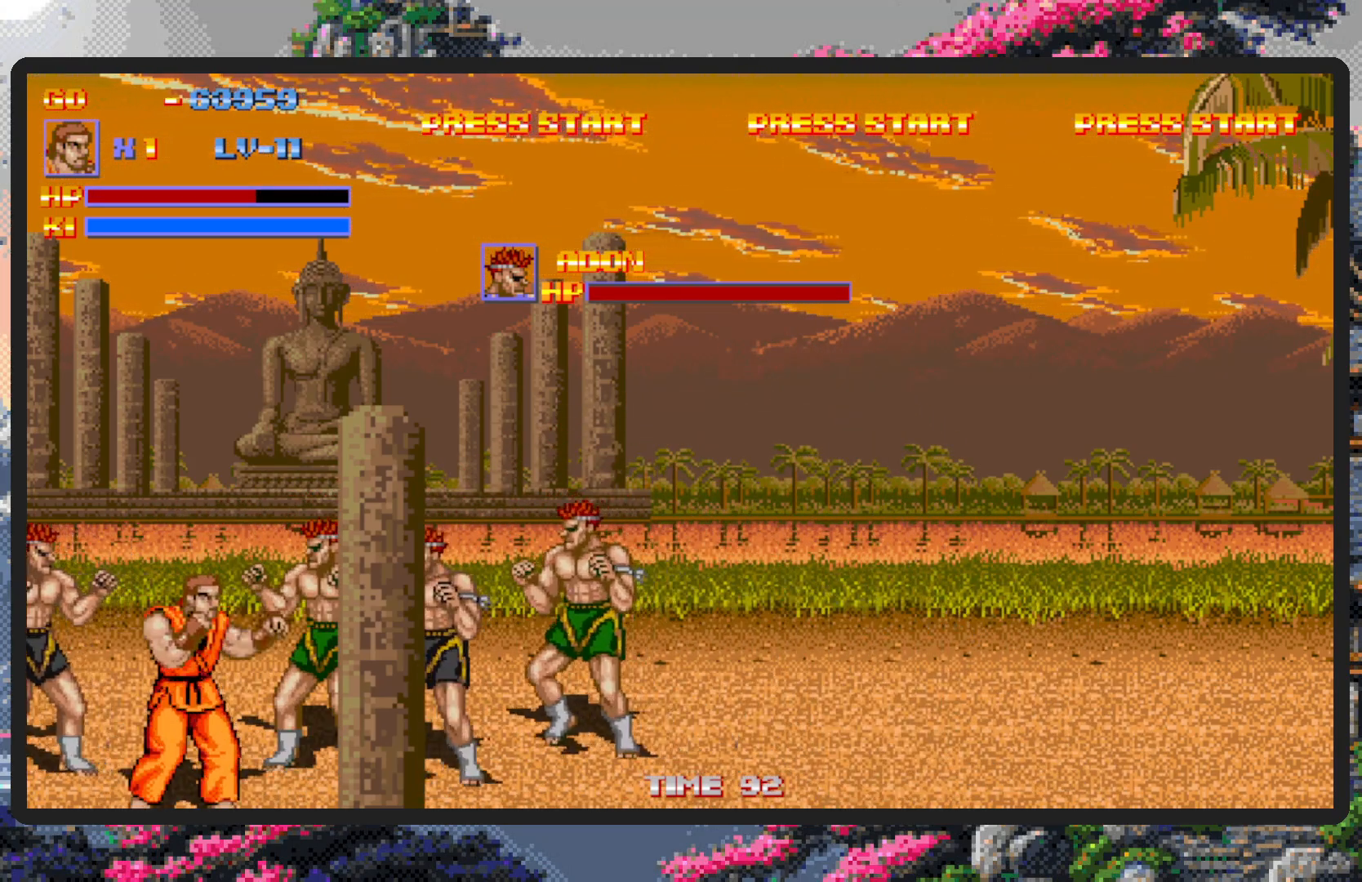
{"dt_ms": 500, "buttons": ["Y", "DPAD_RIGHT"], "events": [[50, "Y", "down"], [83, "Y", "up"], [133, "Y", "down"], [183, "Y", "up"], [217, "Y", "down"], [267, "Y", "up"], [317, "Y", "down"], [367, "Y", "up"], [400, "Y", "down"], [450, "Y", "up"], [500, "DPAD_RIGHT", "down"], [500, "Y", "down"]]}
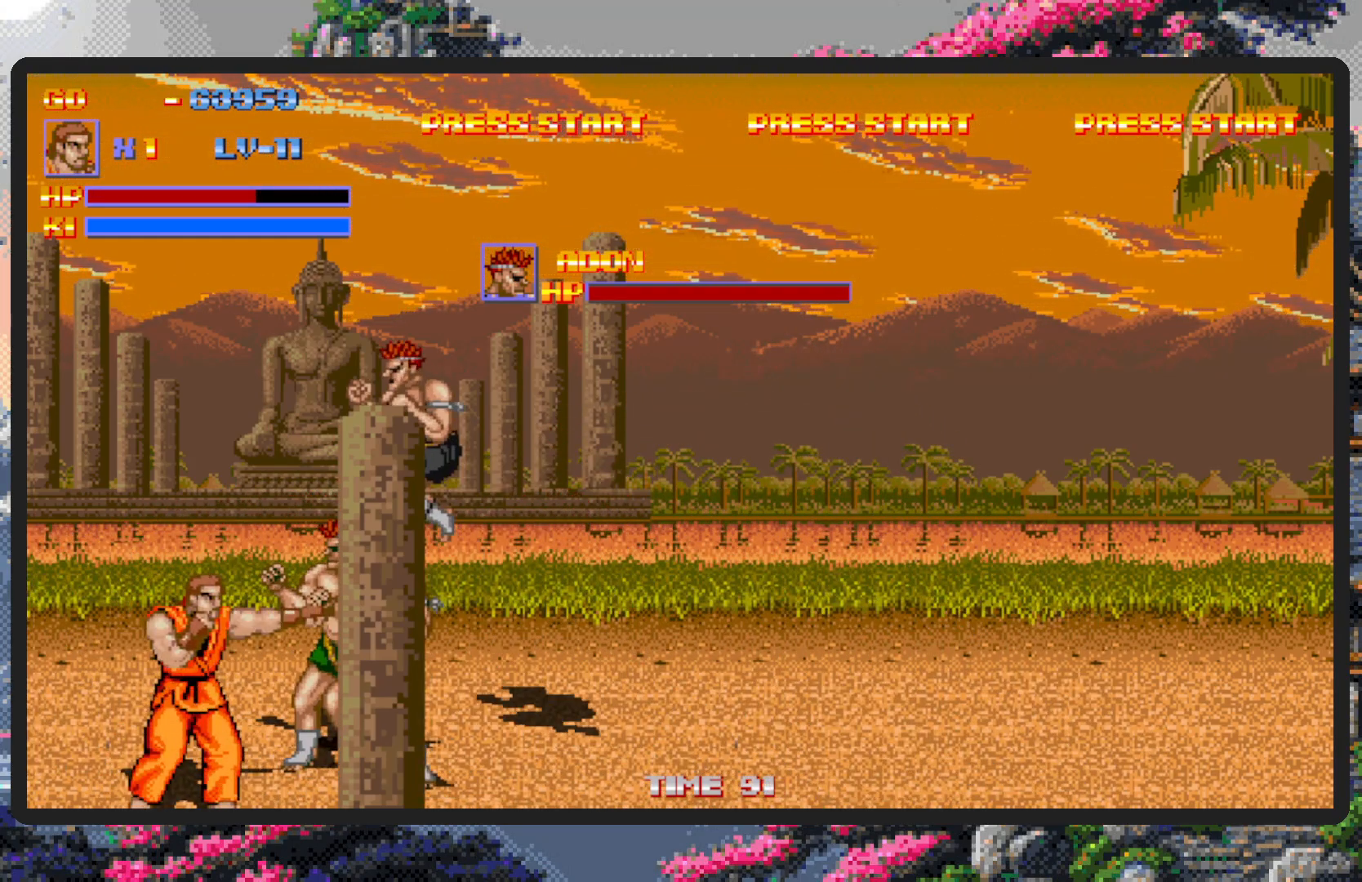
{"dt_ms": 501, "buttons": ["DPAD_RIGHT"], "events": [[50, "Y", "up"], [117, "DPAD_DOWN", "down"], [267, "A", "down"], [300, "A", "up"], [351, "A", "down"], [401, "A", "up"], [417, "DPAD_DOWN", "up"], [434, "A", "down"], [484, "A", "up"]]}
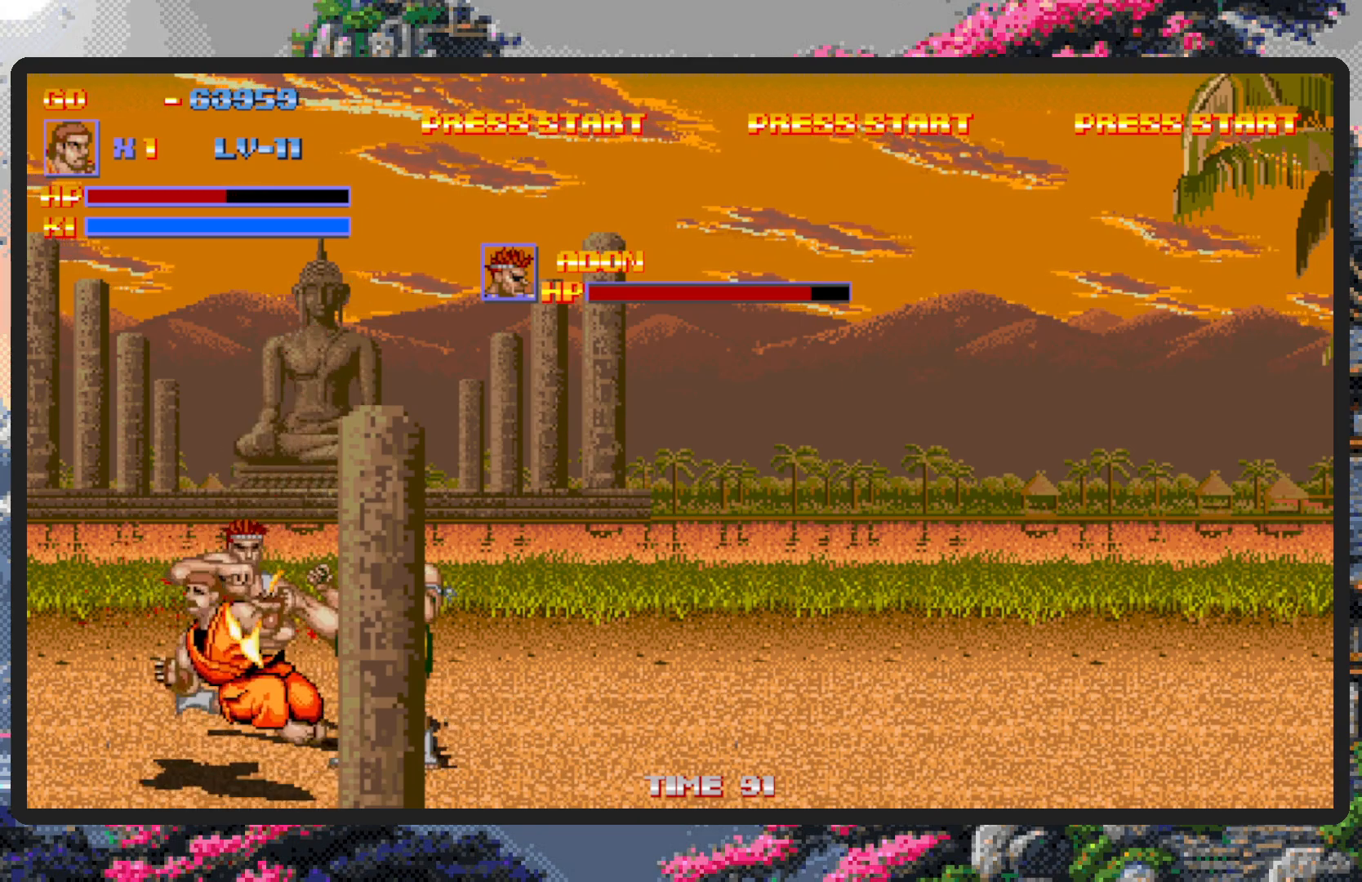
{"dt_ms": 500, "buttons": [], "events": [[417, "DPAD_RIGHT", "up"]]}
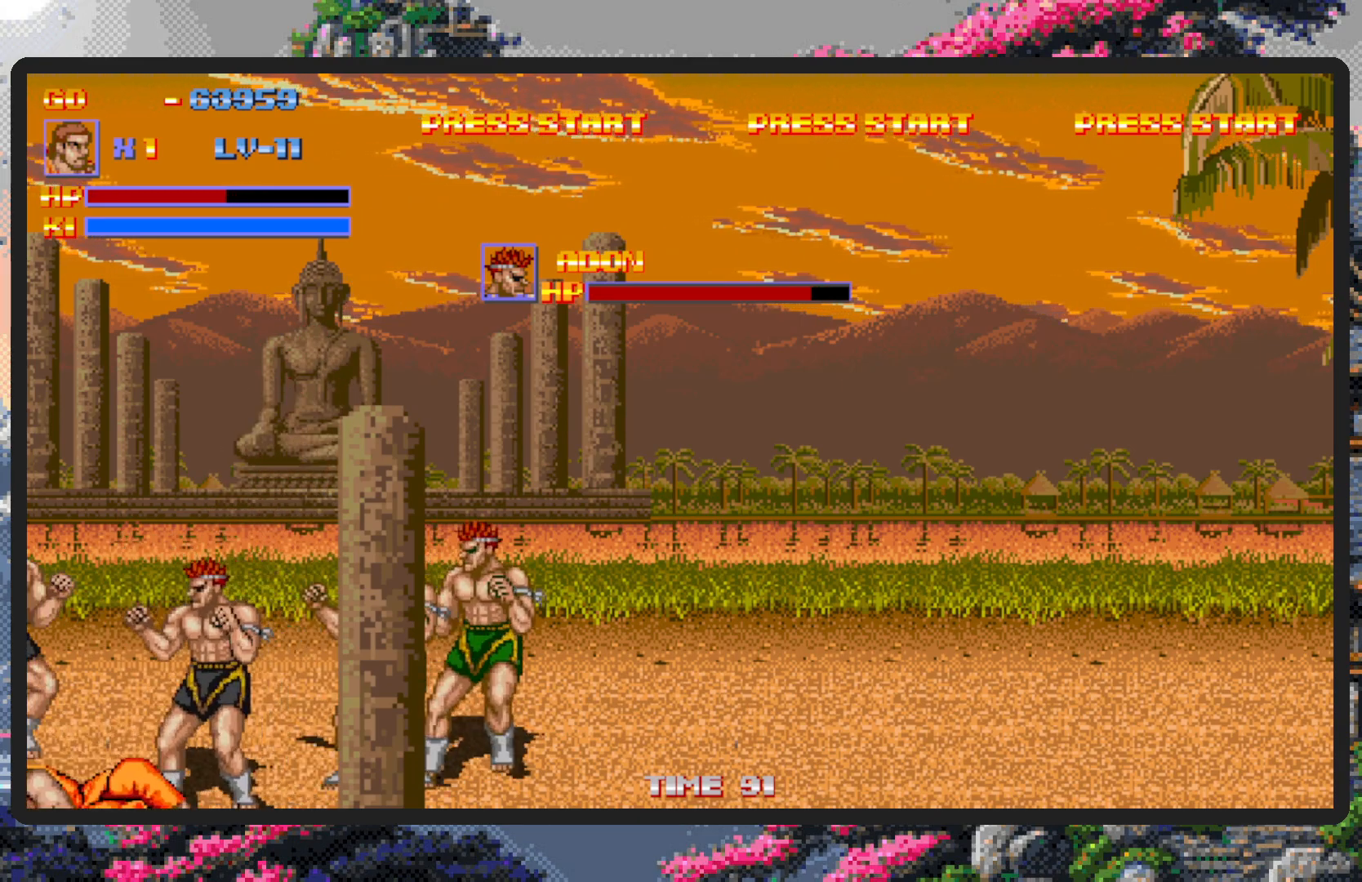
{"dt_ms": 501, "buttons": ["DPAD_RIGHT"], "events": [[234, "DPAD_UP", "down"], [384, "DPAD_RIGHT", "down"], [434, "DPAD_UP", "up"]]}
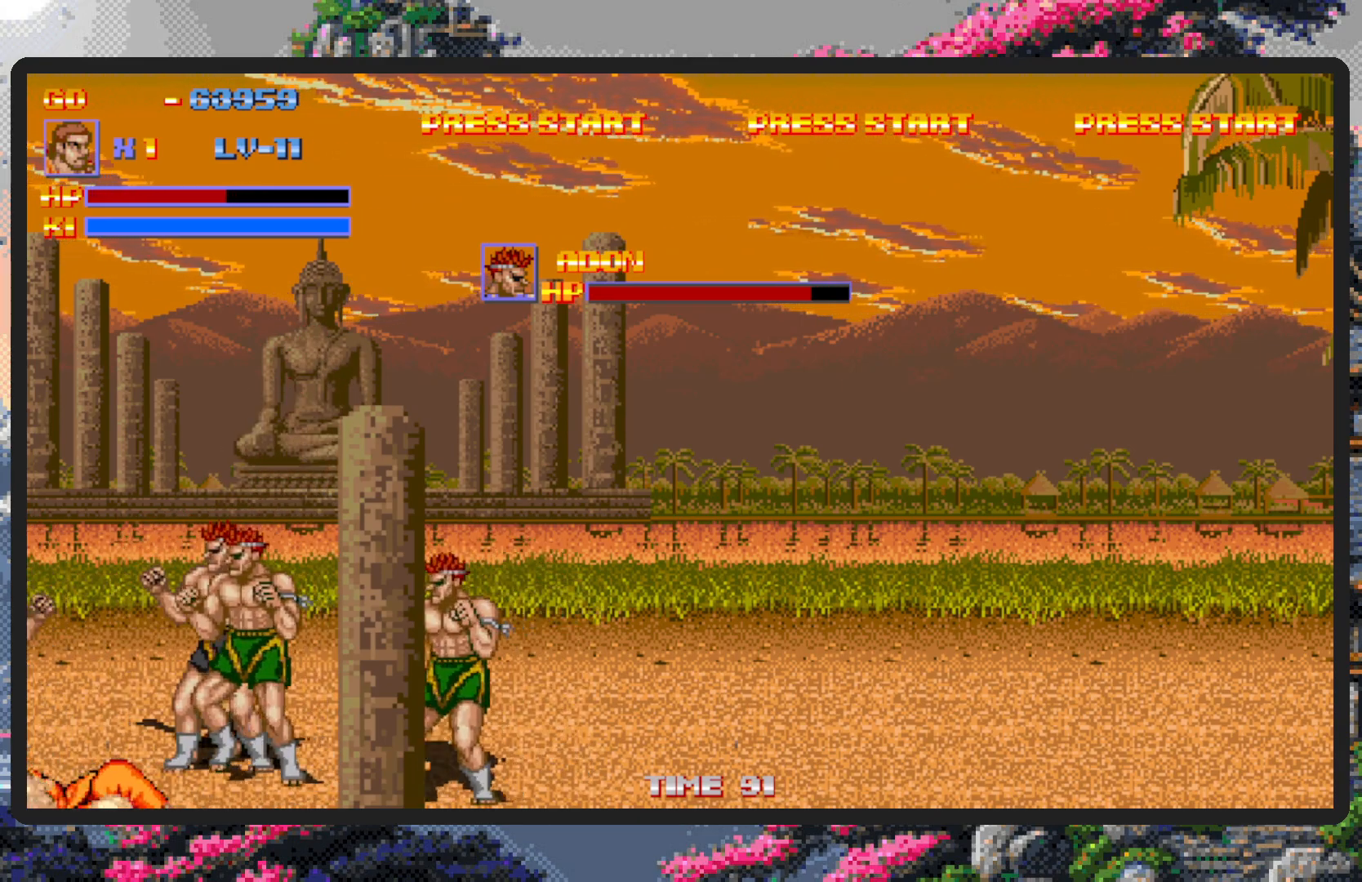
{"dt_ms": 500, "buttons": ["DPAD_UP", "DPAD_RIGHT"], "events": [[150, "DPAD_UP", "down"]]}
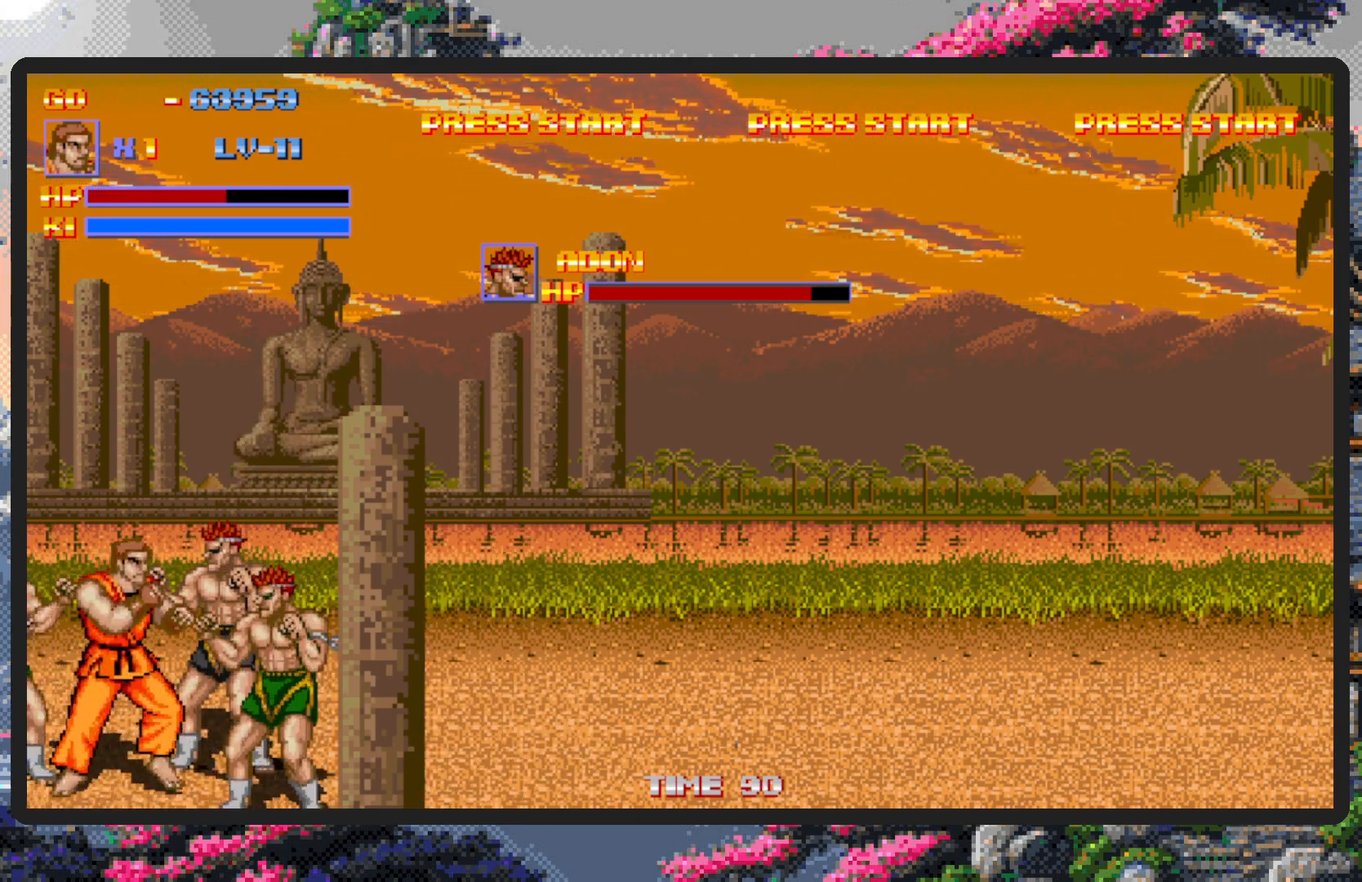
{"dt_ms": 501, "buttons": ["Y"], "events": [[67, "DPAD_UP", "up"], [200, "Y", "down"], [234, "Y", "up"], [267, "DPAD_DOWN", "down"], [284, "Y", "down"], [300, "DPAD_DOWN", "up"], [350, "Y", "up"], [384, "DPAD_RIGHT", "up"], [384, "Y", "down"], [417, "Y", "up"], [467, "Y", "down"]]}
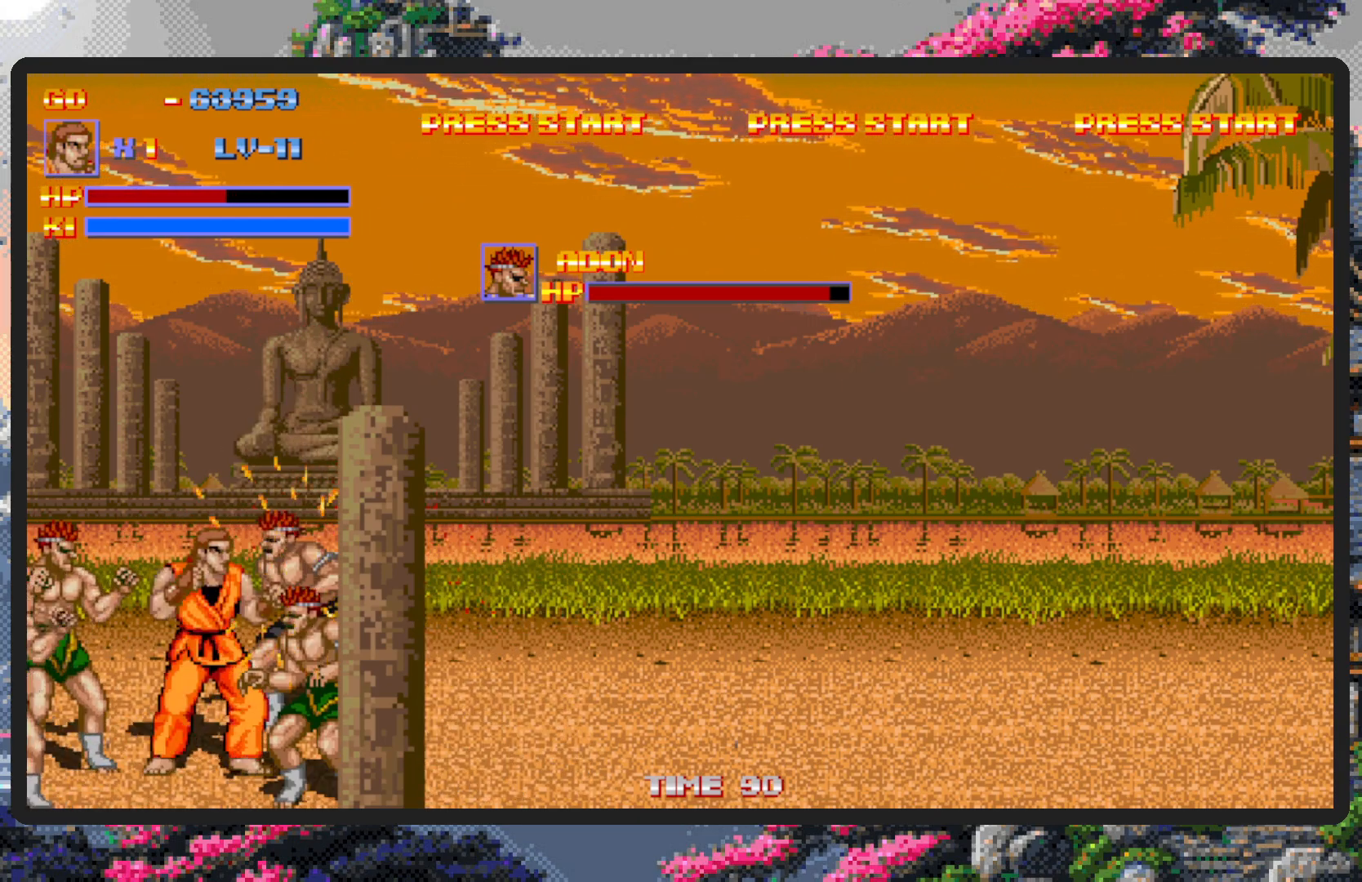
{"dt_ms": 500, "buttons": ["Y"], "events": [[16, "Y", "up"], [50, "Y", "down"], [100, "Y", "up"], [150, "Y", "down"], [183, "Y", "up"], [250, "Y", "down"], [283, "Y", "up"], [333, "Y", "down"], [367, "Y", "up"], [417, "Y", "down"], [450, "Y", "up"], [500, "Y", "down"]]}
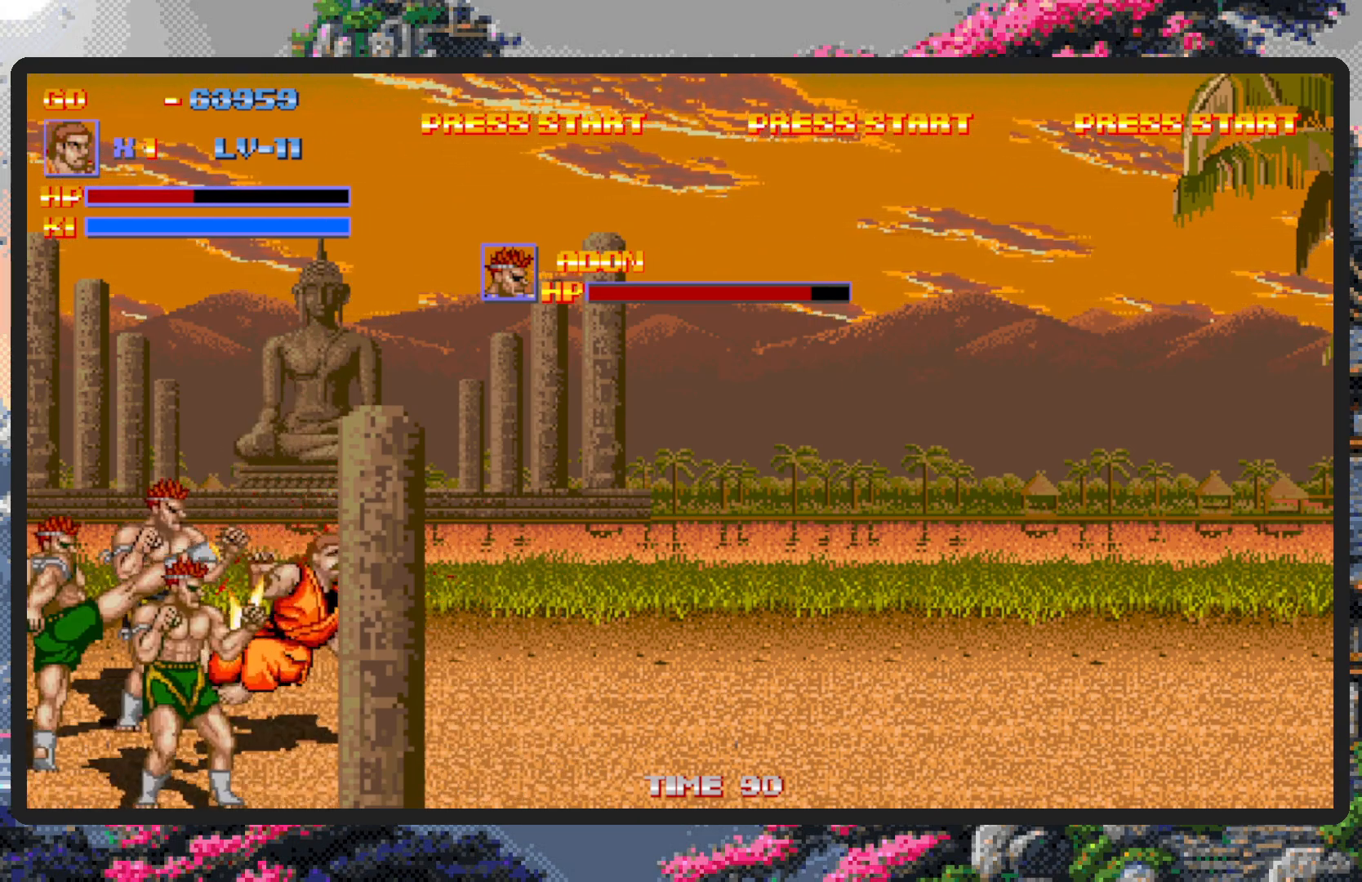
{"dt_ms": 501, "buttons": [], "events": [[50, "Y", "up"], [100, "Y", "down"], [134, "Y", "up"], [184, "Y", "down"], [217, "Y", "up"], [267, "Y", "down"], [317, "Y", "up"], [367, "Y", "down"], [401, "Y", "up"]]}